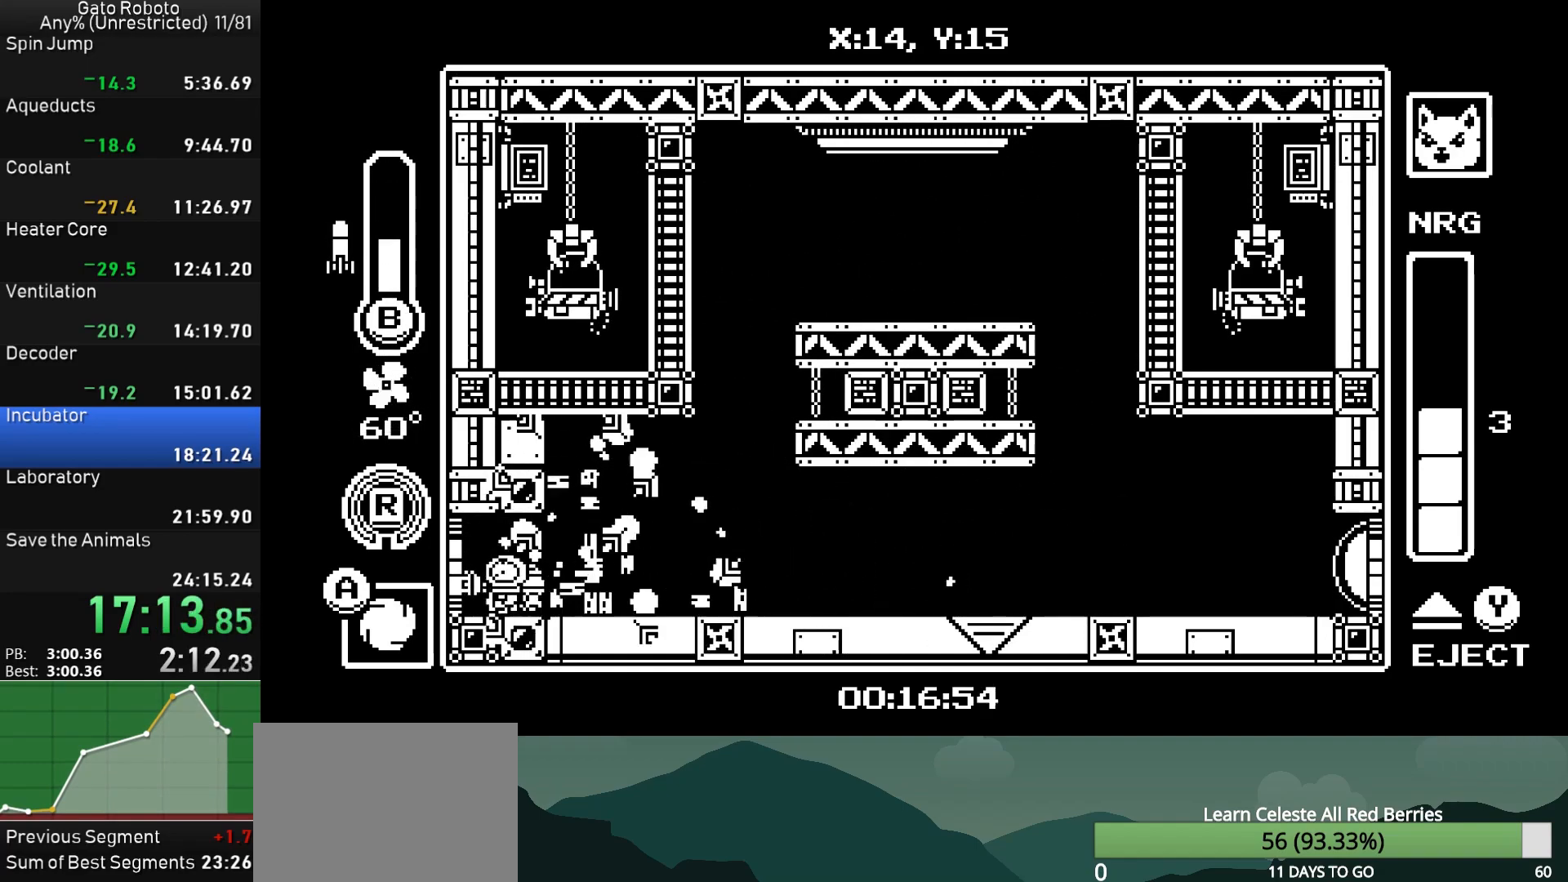
Gameplay with a controller (PlayStation layout); each line is a JSON object with the inputs held at the frame after it. "button_events" lists button changes between this image and that frame as [ms after this image, input, new state], when the widget could be followed in between (sticks are given only as held states). Not read: L3 R3 left_stick right_stick.
{"buttons": ["DPAD_LEFT"], "button_events": []}
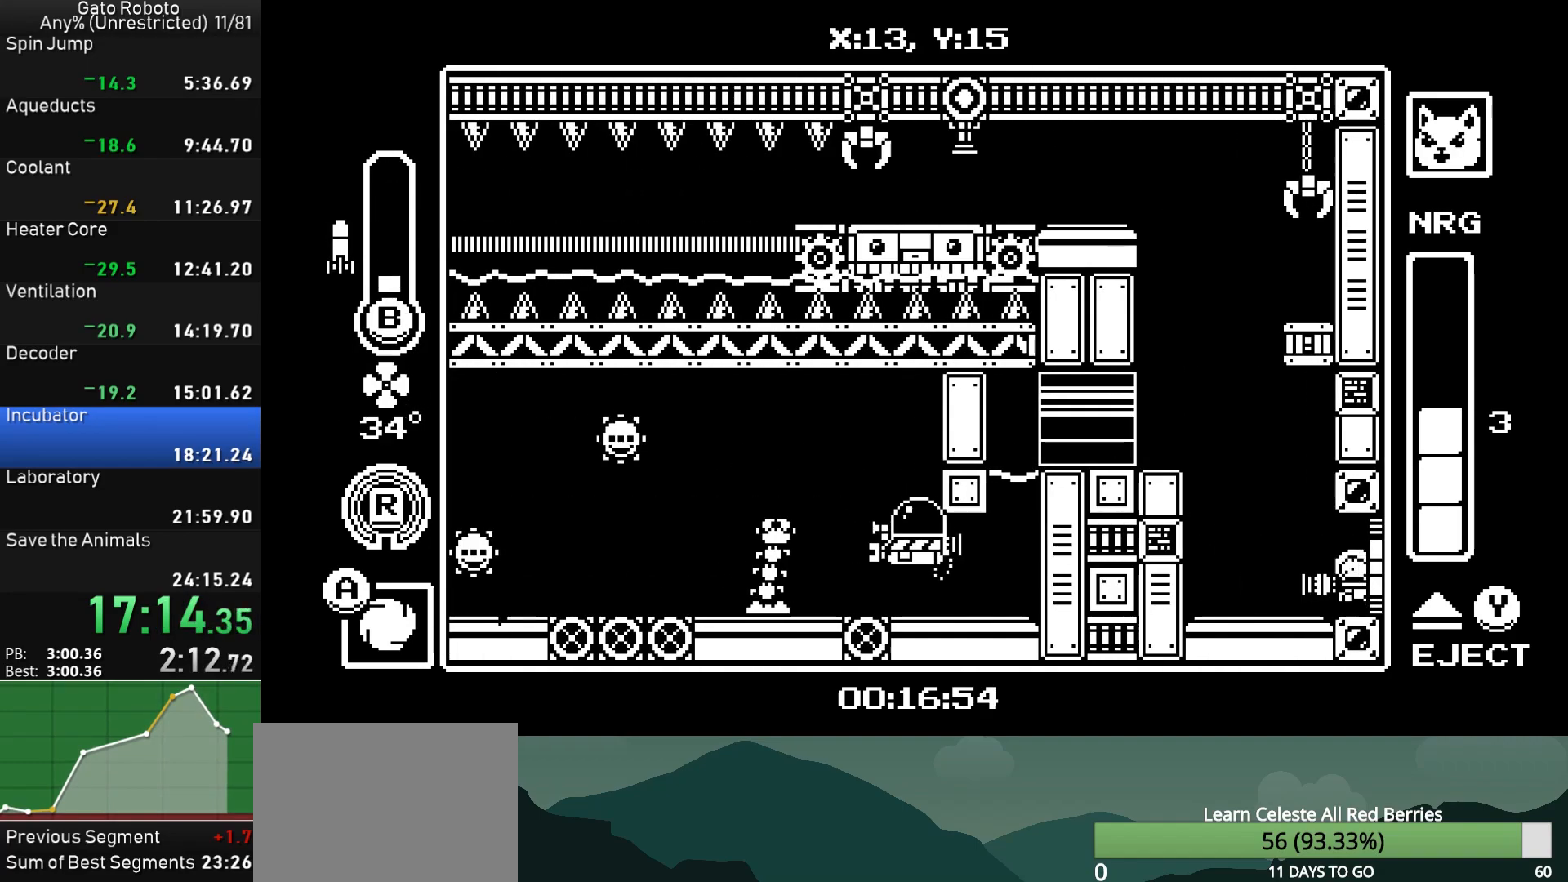
{"buttons": ["CROSS", "DPAD_LEFT"], "button_events": [[50, "CROSS", "down"], [167, "CROSS", "up"], [217, "CROSS", "down"], [233, "DPAD_LEFT", "up"], [467, "DPAD_LEFT", "down"]]}
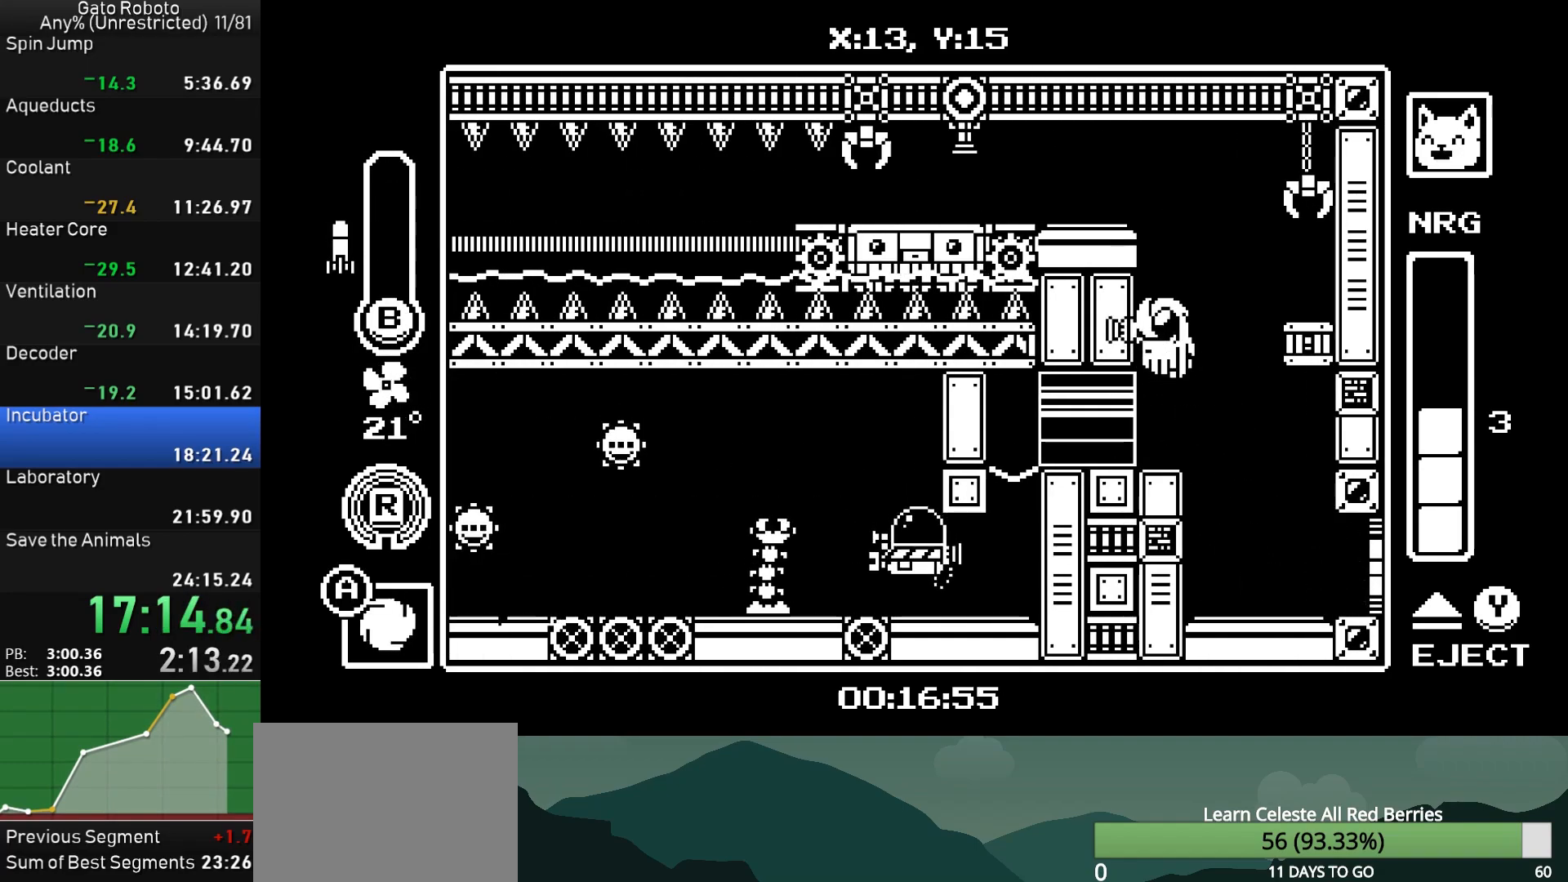
{"buttons": ["DPAD_LEFT"], "button_events": [[33, "CIRCLE", "down"], [350, "R1", "down"], [367, "CIRCLE", "up"], [417, "CROSS", "up"], [433, "R1", "up"]]}
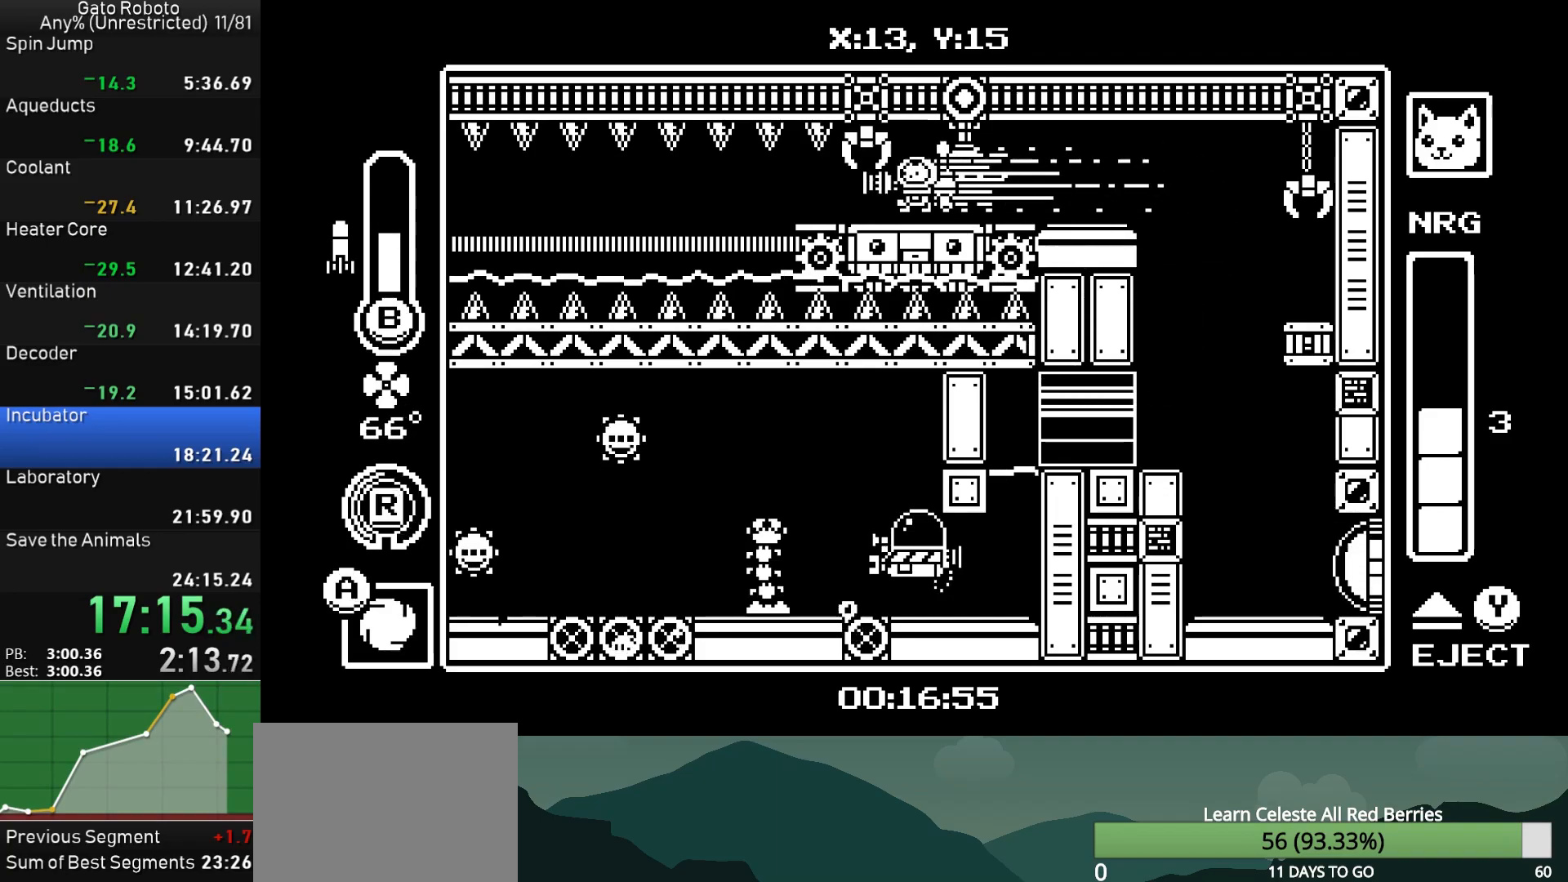
{"buttons": ["R1", "DPAD_LEFT"], "button_events": [[67, "DPAD_LEFT", "up"], [217, "DPAD_LEFT", "down"], [483, "R1", "down"]]}
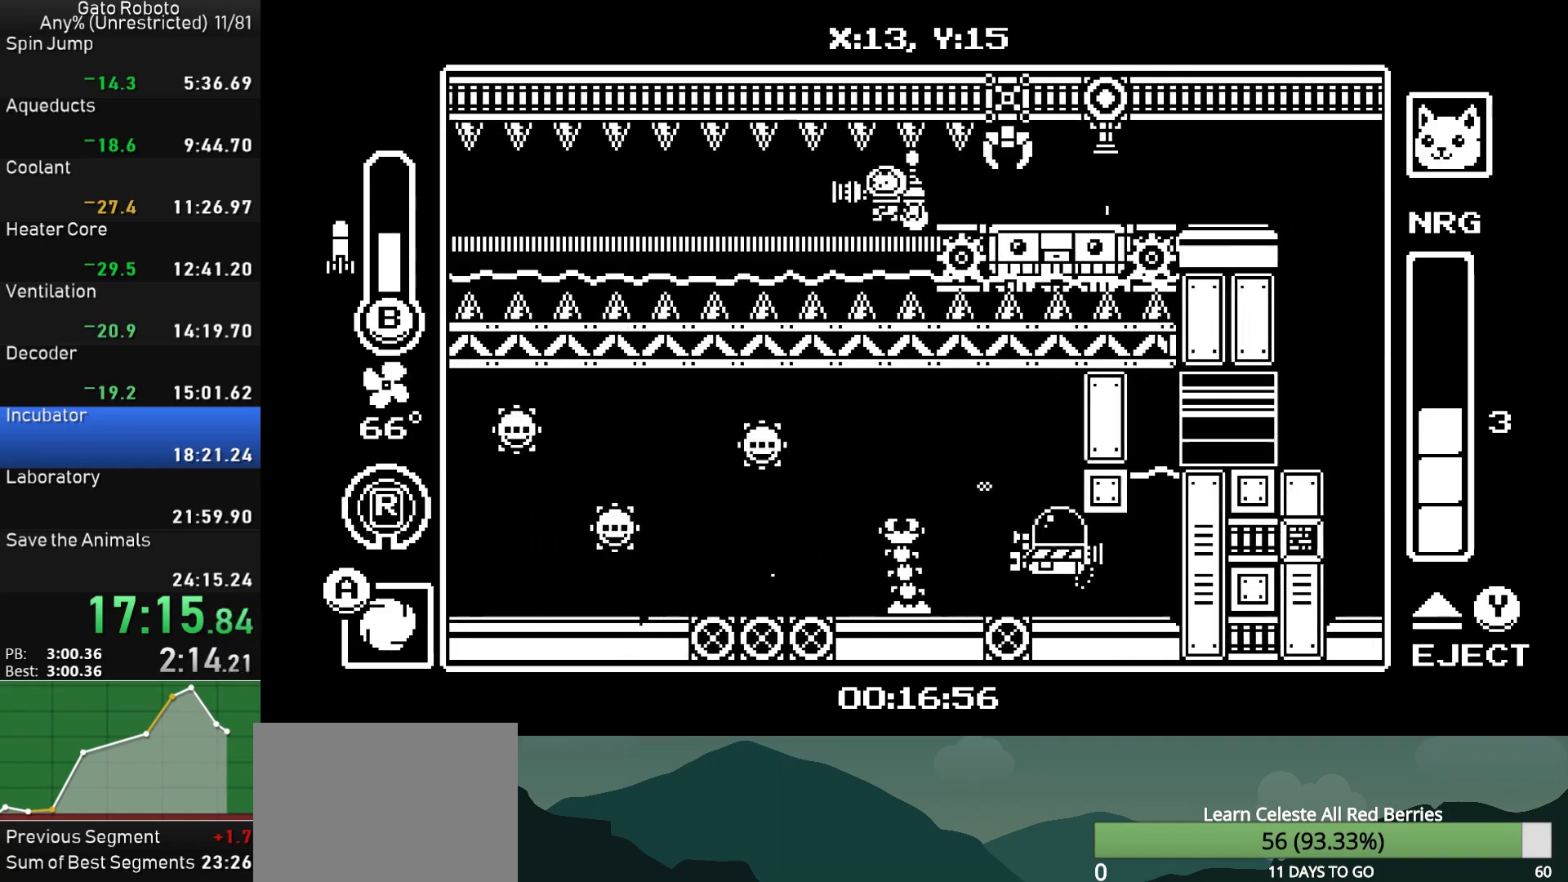
{"buttons": ["DPAD_LEFT"], "button_events": [[83, "R1", "up"], [133, "R1", "down"], [317, "R1", "up"]]}
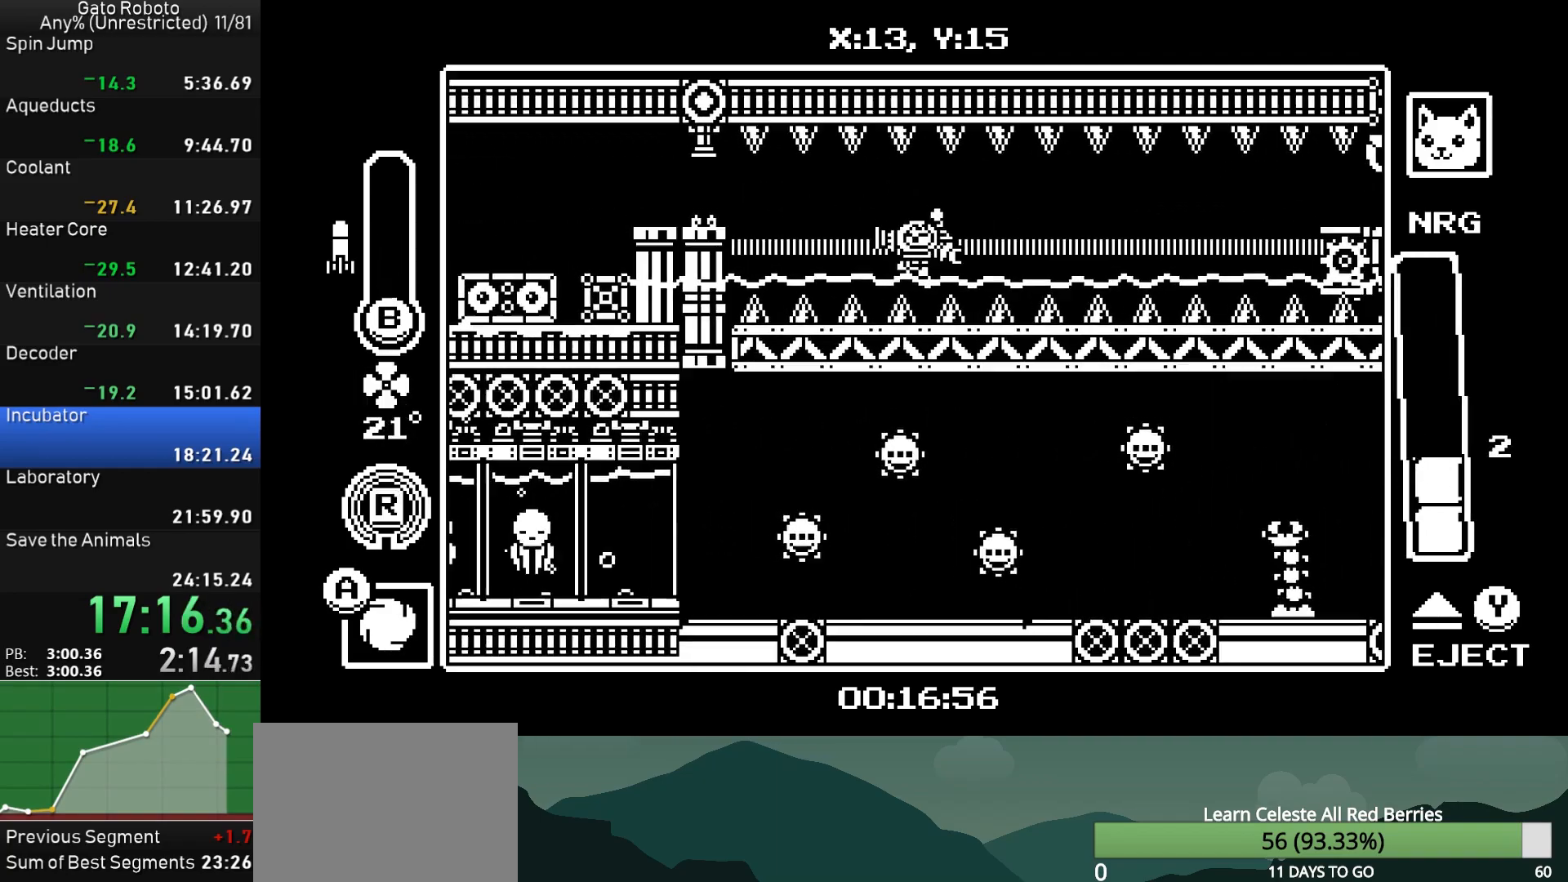
{"buttons": ["DPAD_LEFT"], "button_events": [[367, "R1", "down"], [483, "R1", "up"]]}
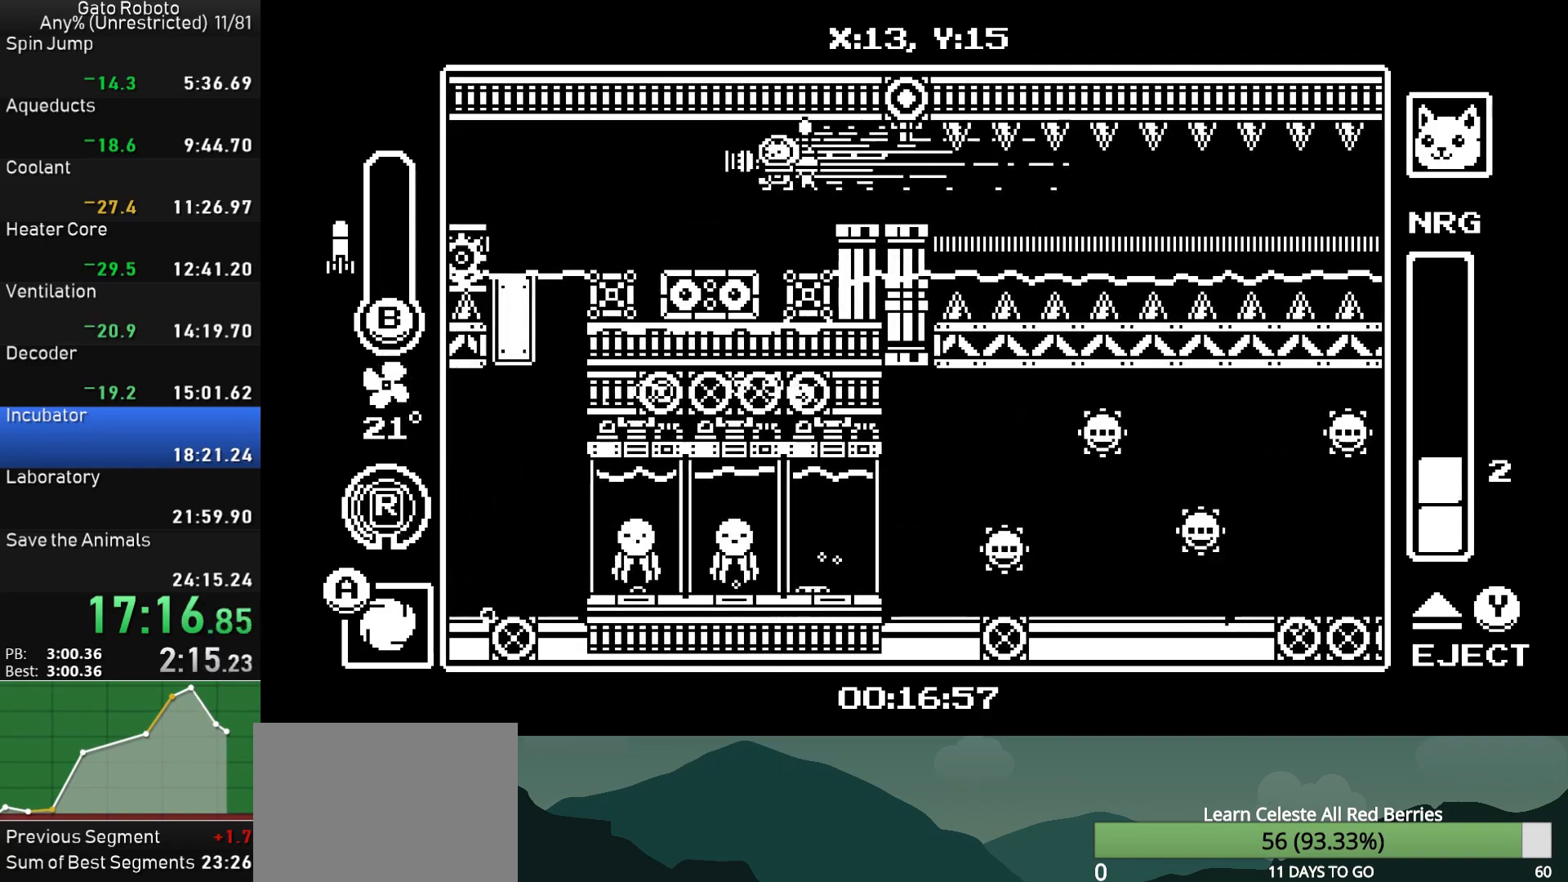
{"buttons": ["DPAD_LEFT"], "button_events": [[17, "R1", "down"], [133, "R1", "up"]]}
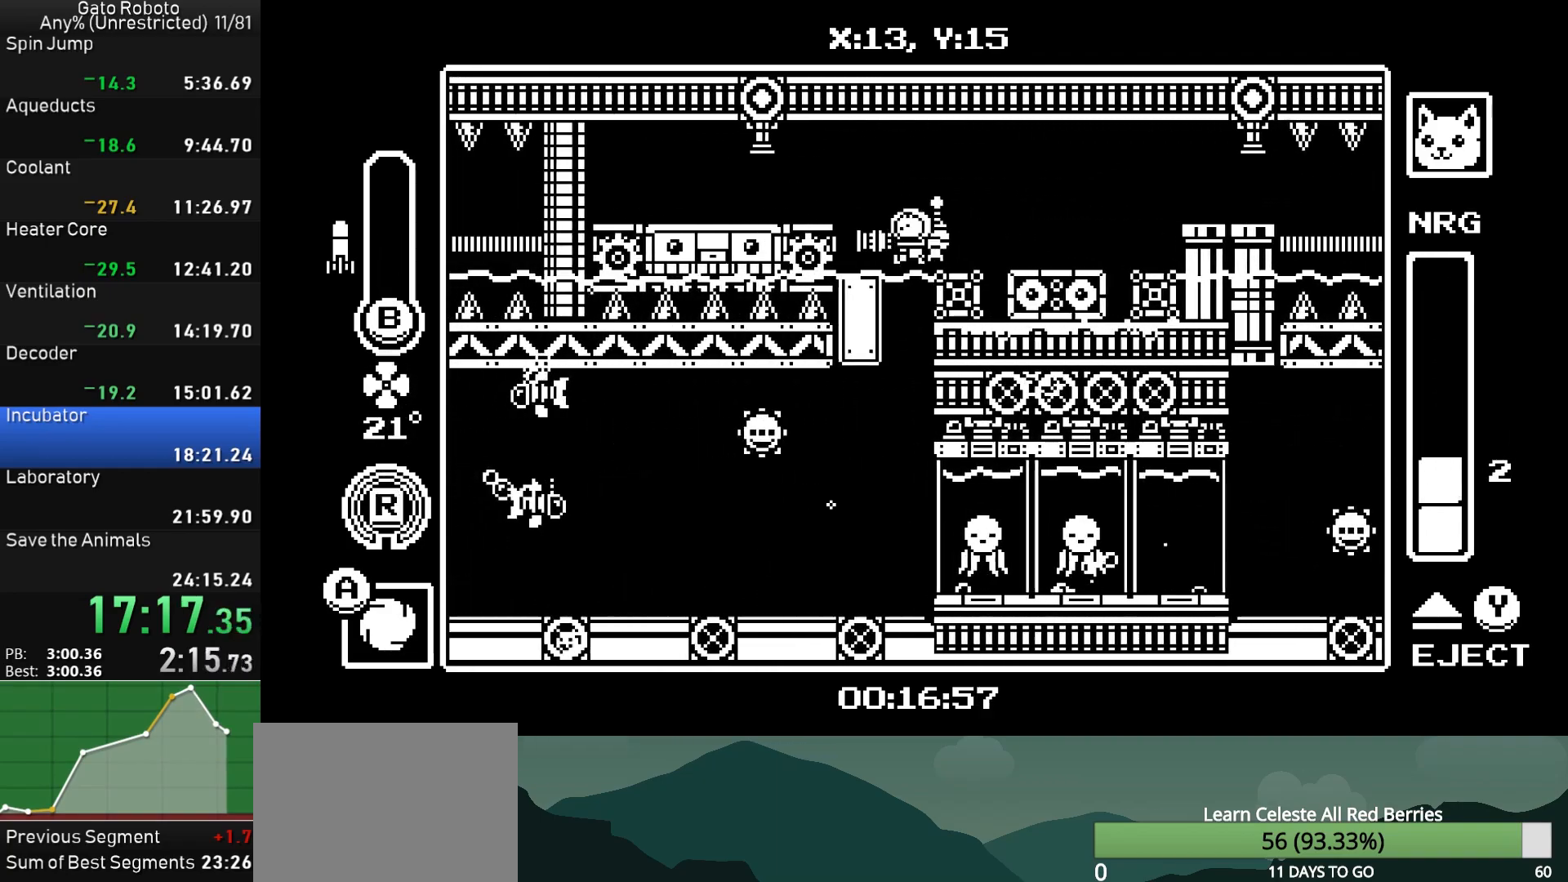
{"buttons": ["CIRCLE"], "button_events": [[33, "DPAD_LEFT", "up"], [133, "CIRCLE", "down"], [183, "TRIANGLE", "down"], [483, "TRIANGLE", "up"]]}
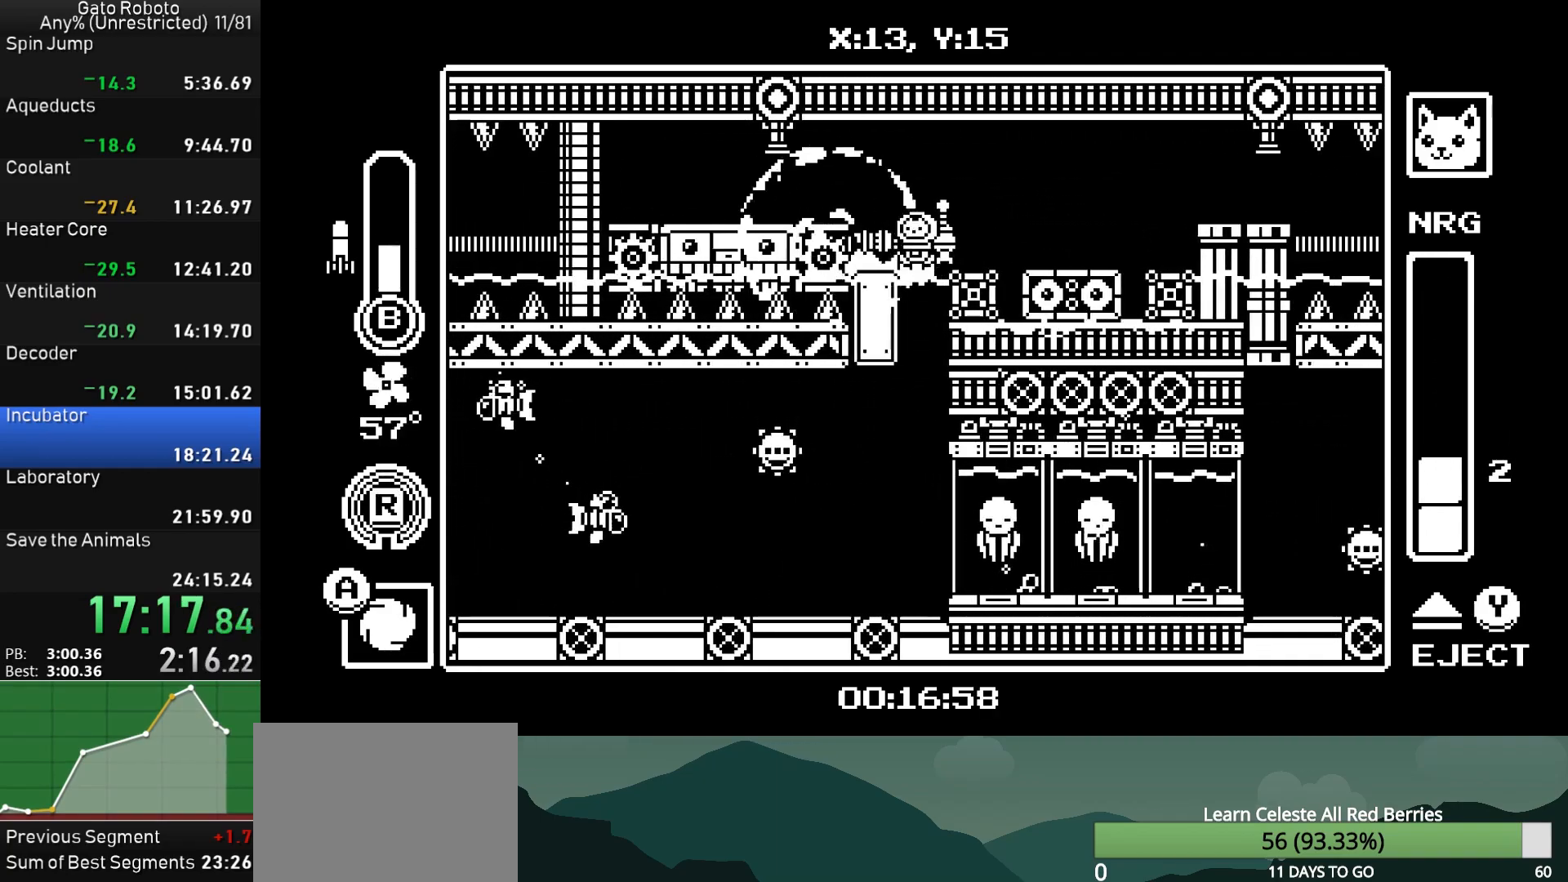
{"buttons": [], "button_events": [[33, "CIRCLE", "up"], [150, "DPAD_LEFT", "down"], [300, "DPAD_LEFT", "up"]]}
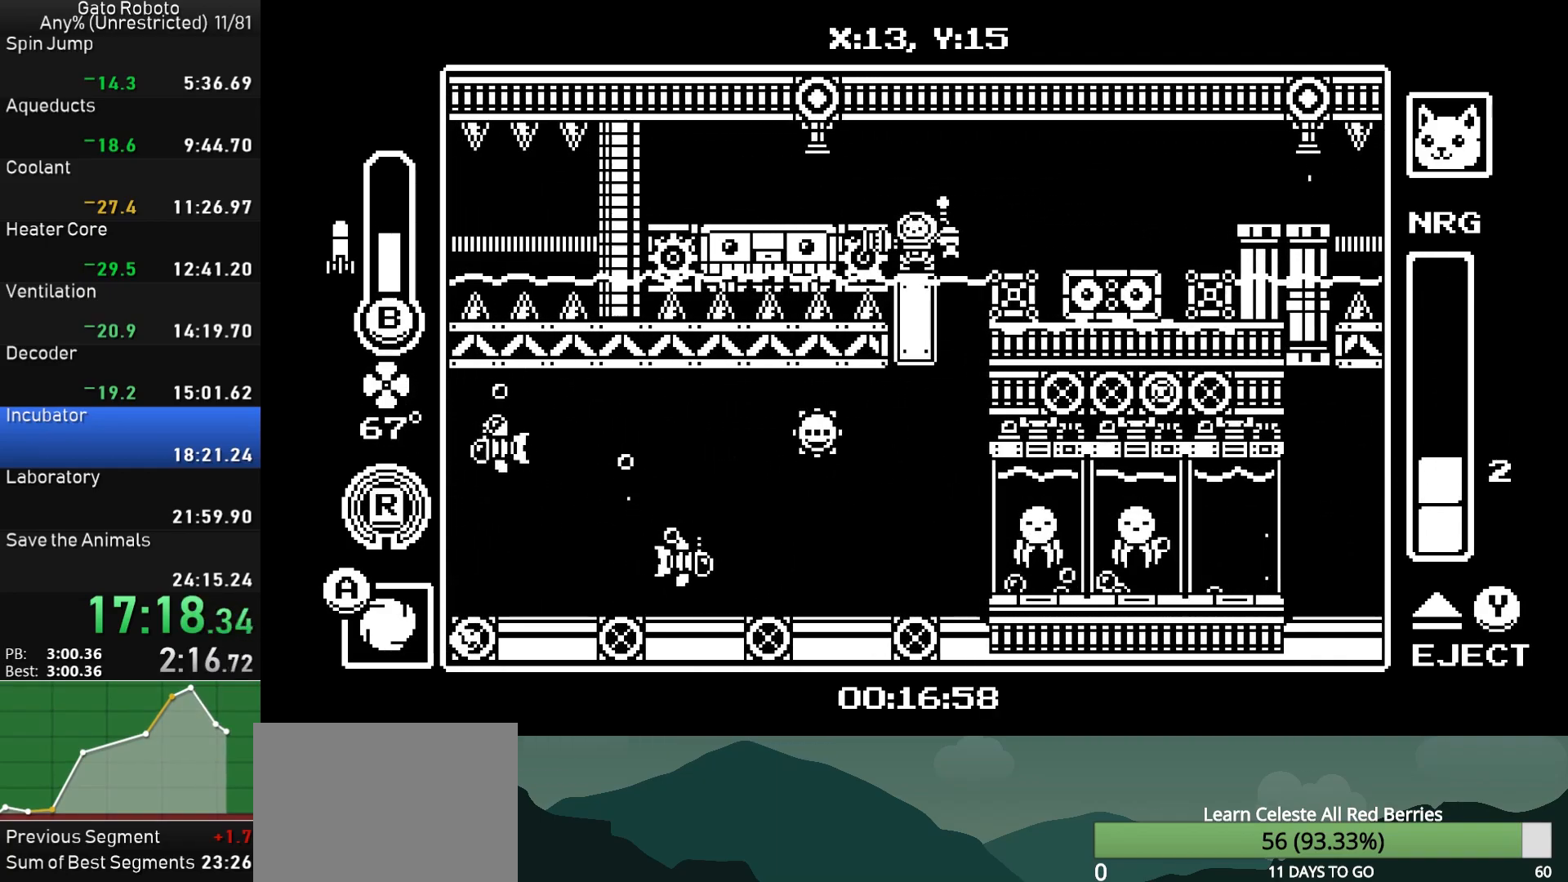
{"buttons": ["CIRCLE", "TRIANGLE"], "button_events": [[167, "CIRCLE", "down"], [200, "TRIANGLE", "down"]]}
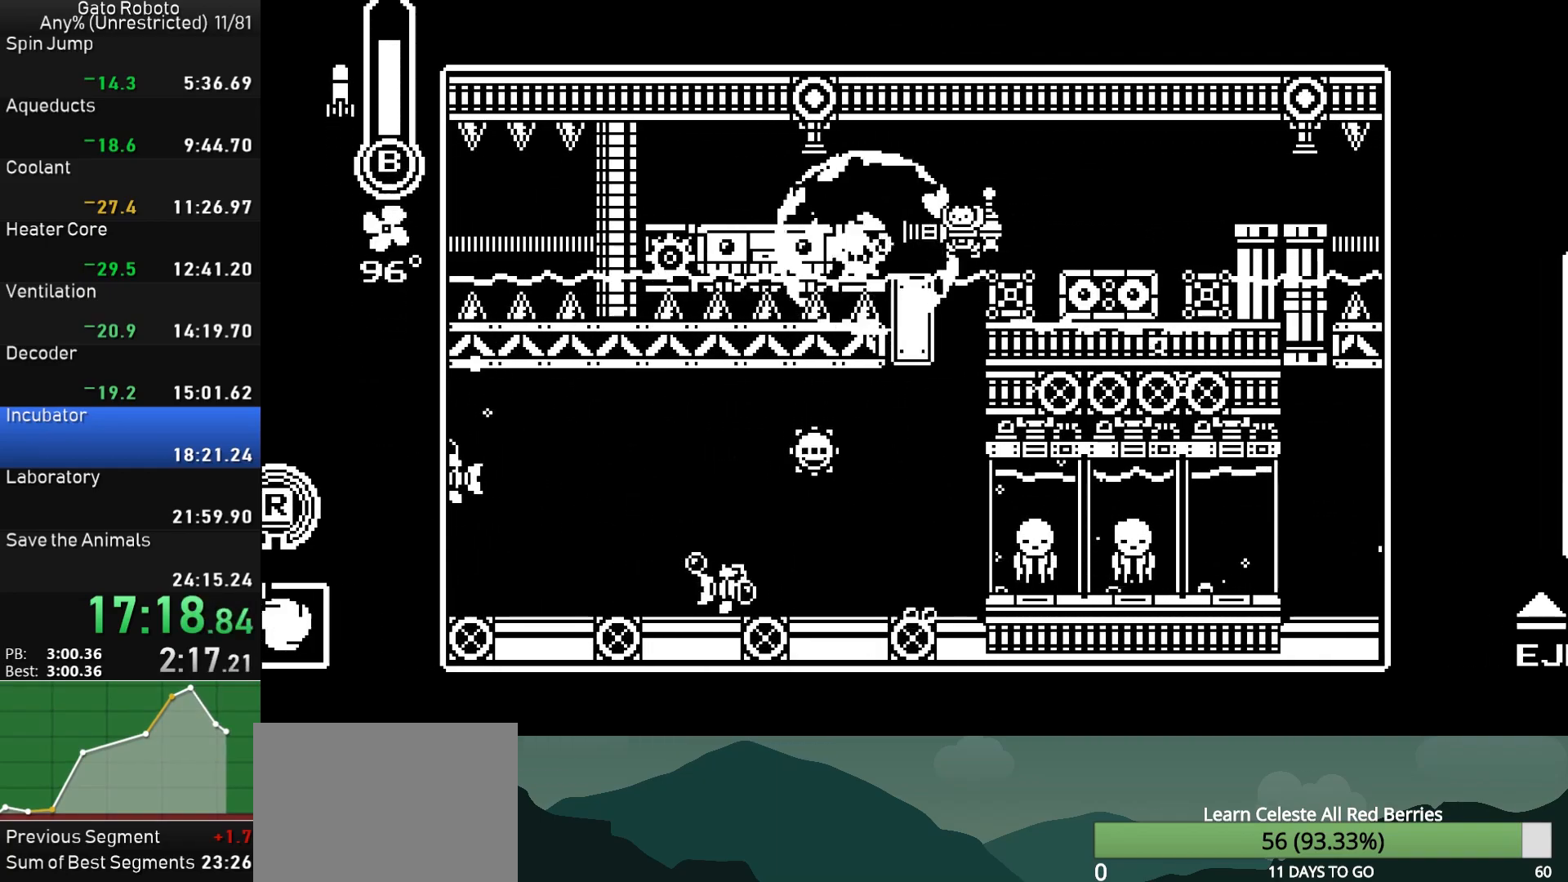
{"buttons": [], "button_events": [[17, "TRIANGLE", "up"], [50, "CIRCLE", "up"]]}
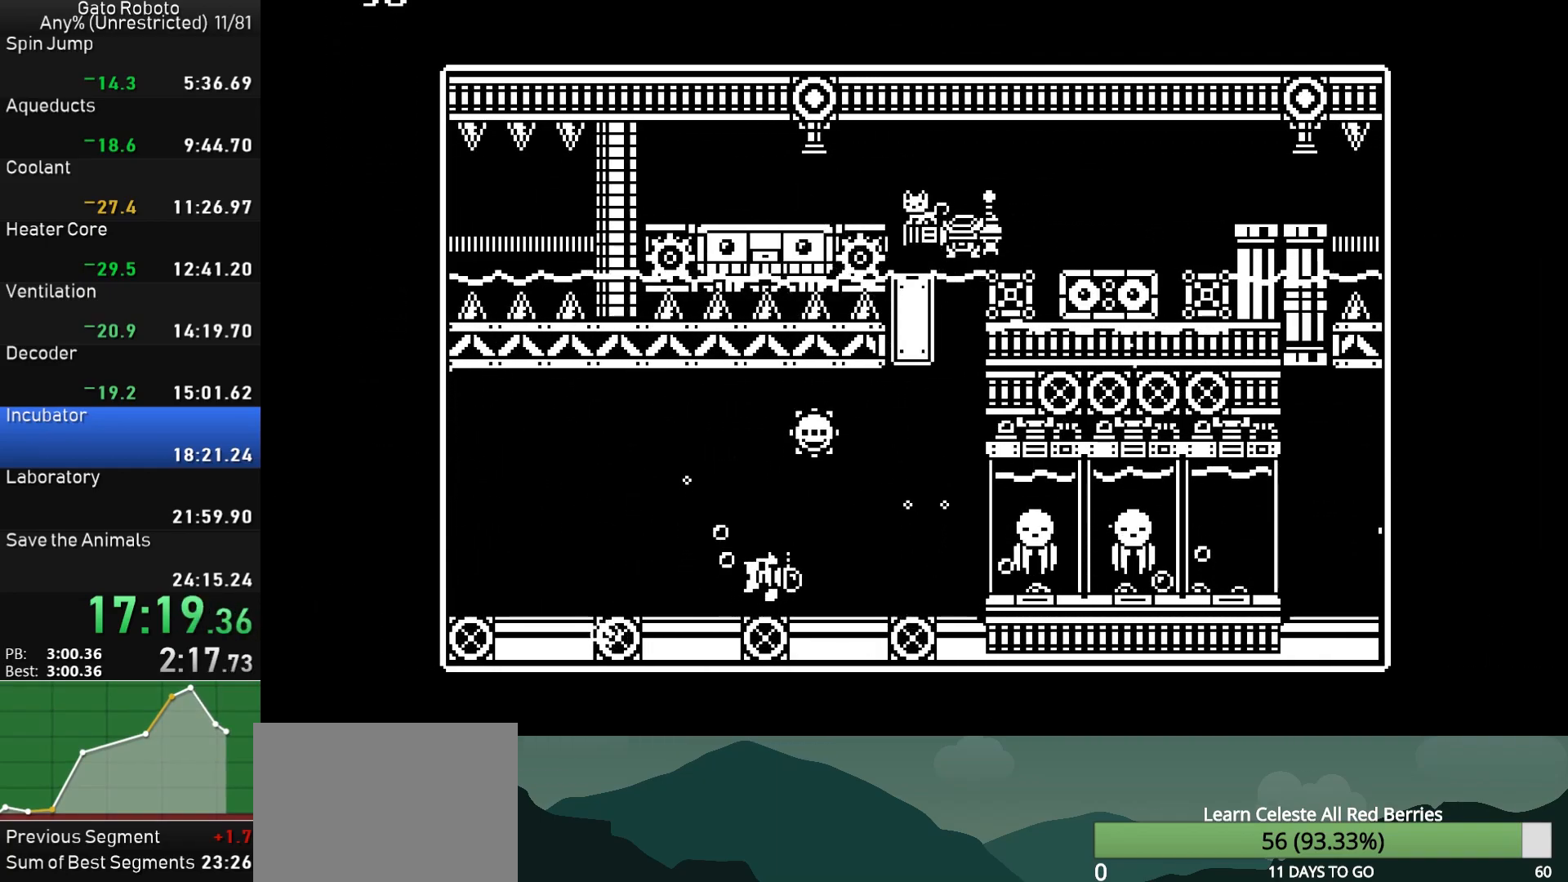
{"buttons": [], "button_events": [[233, "DPAD_RIGHT", "down"], [333, "DPAD_RIGHT", "up"]]}
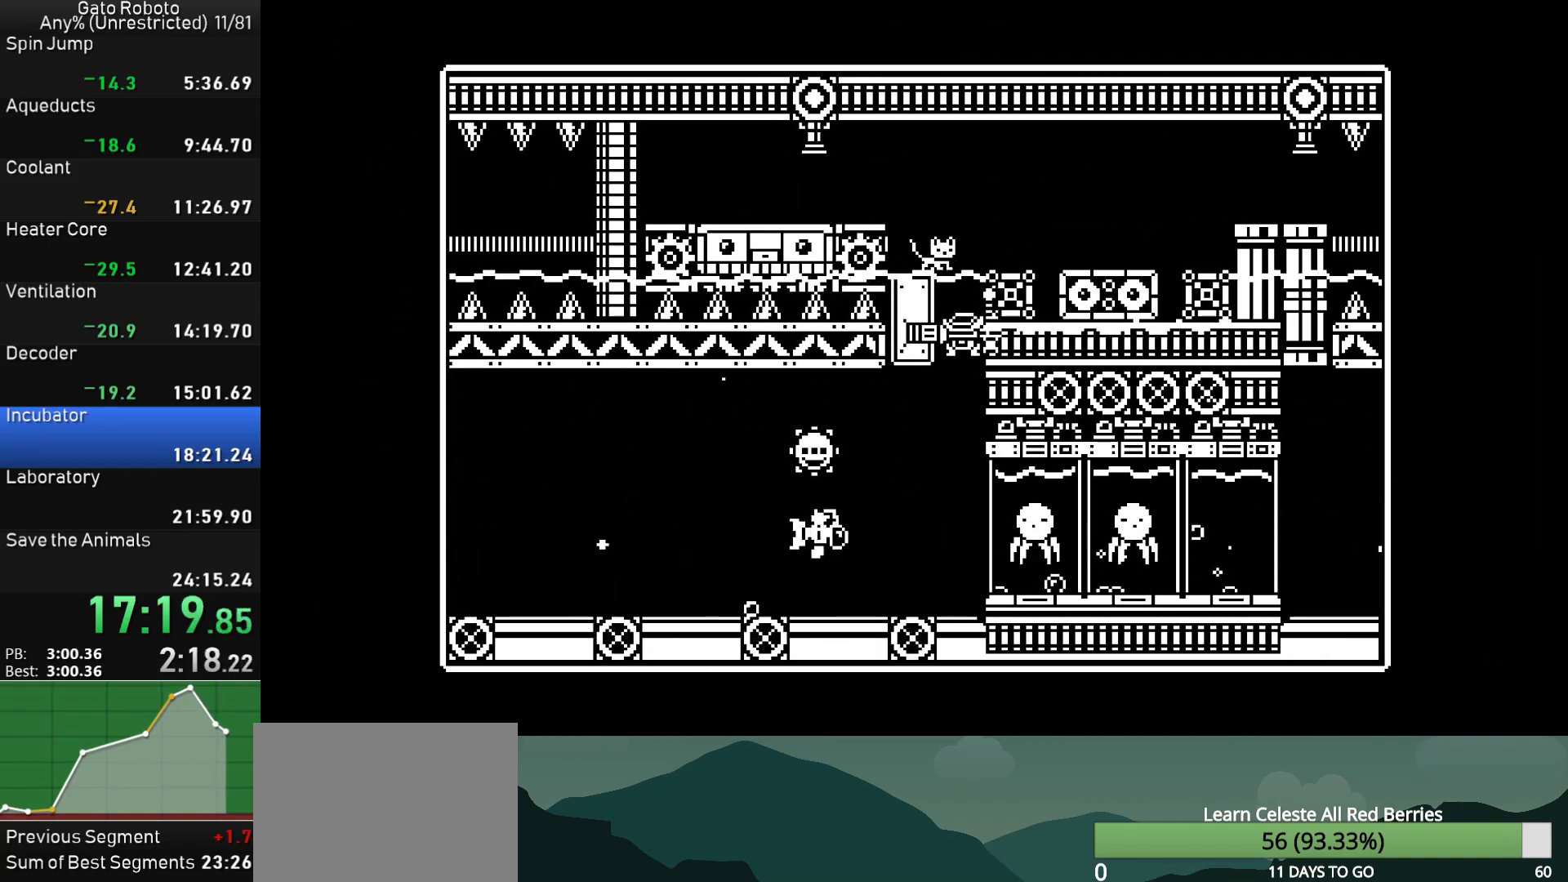
{"buttons": [], "button_events": [[83, "DPAD_RIGHT", "down"], [167, "DPAD_RIGHT", "up"]]}
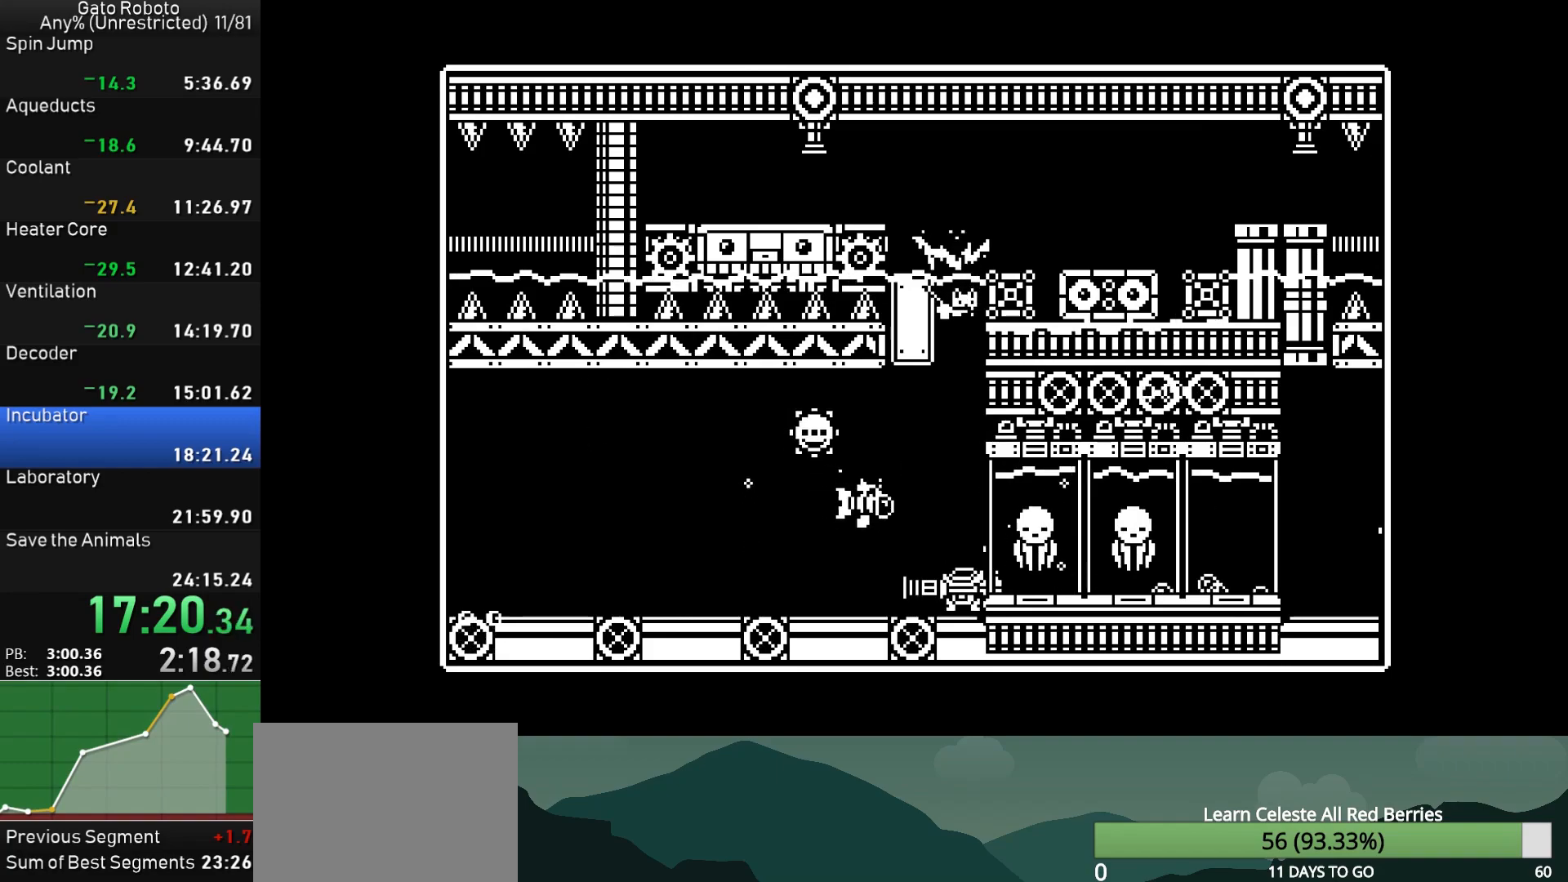
{"buttons": [], "button_events": []}
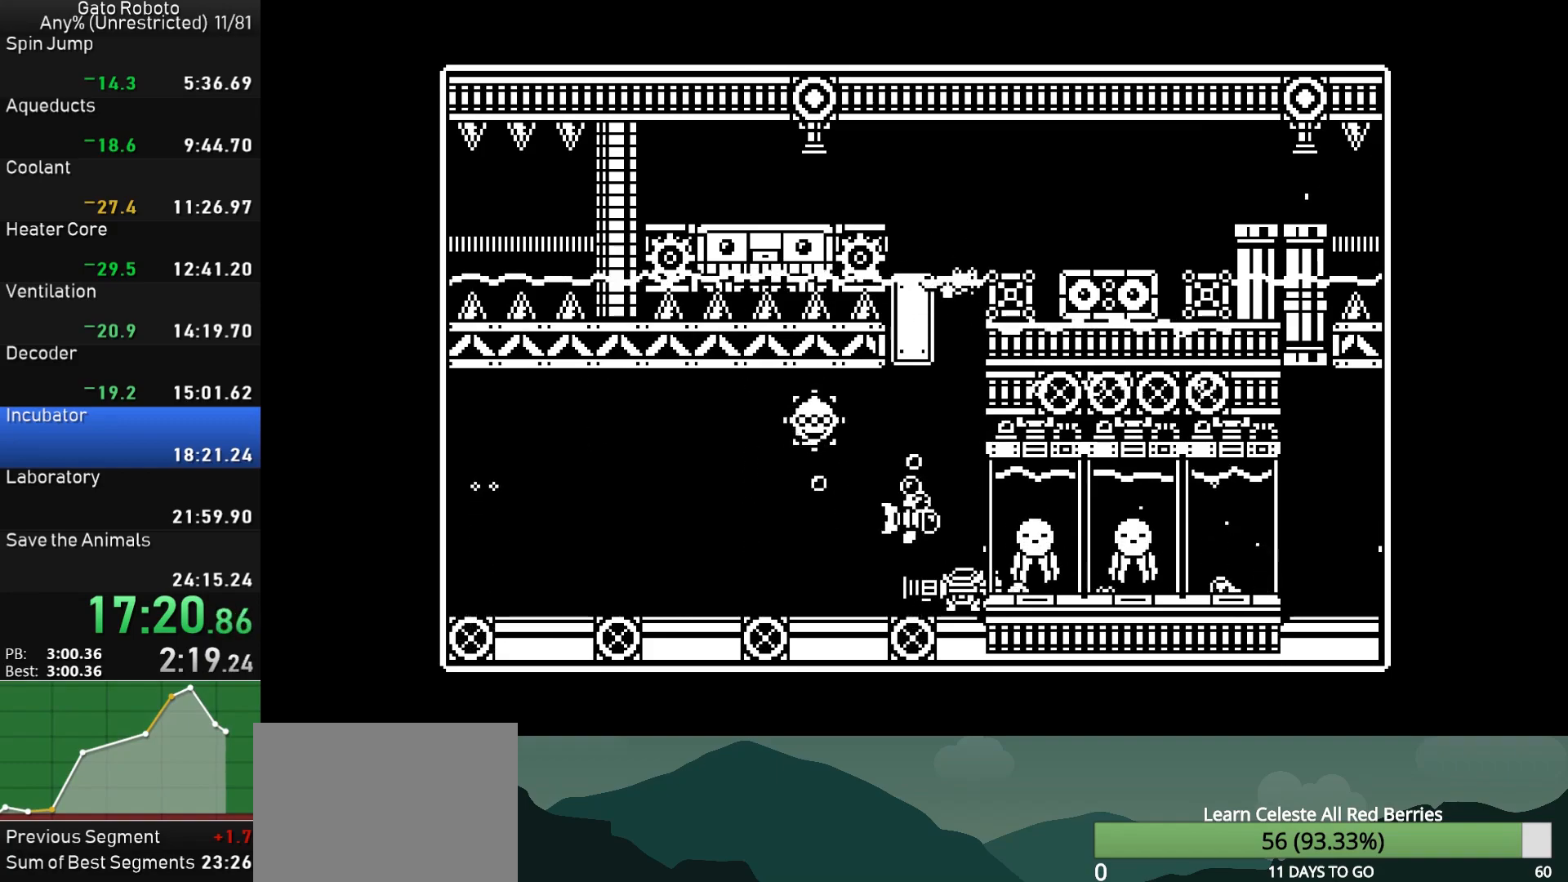
{"buttons": [], "button_events": []}
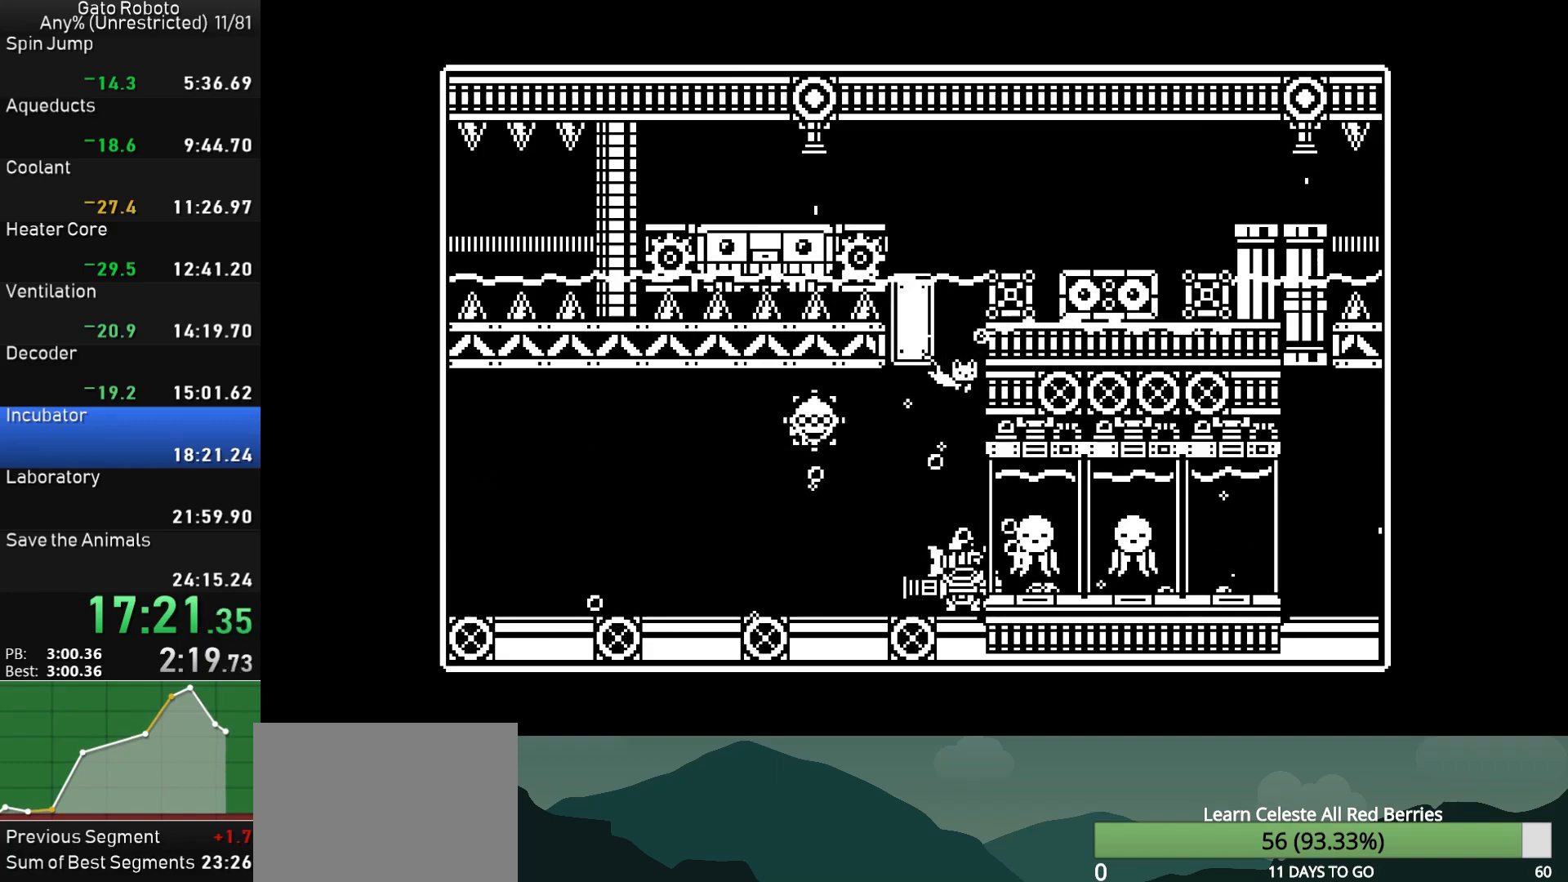
{"buttons": [], "button_events": []}
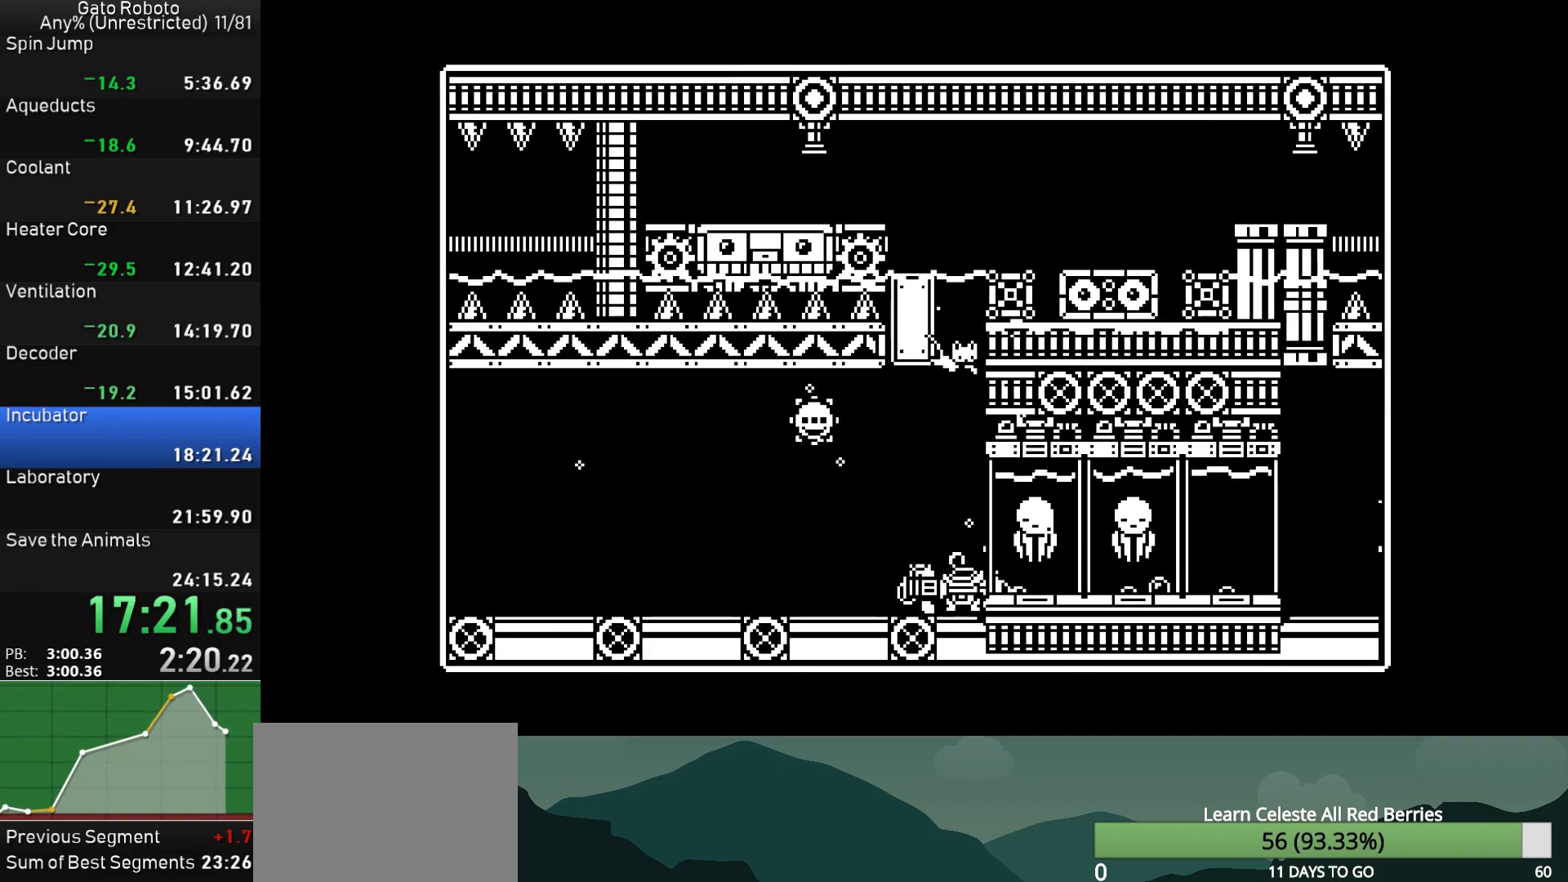
{"buttons": [], "button_events": []}
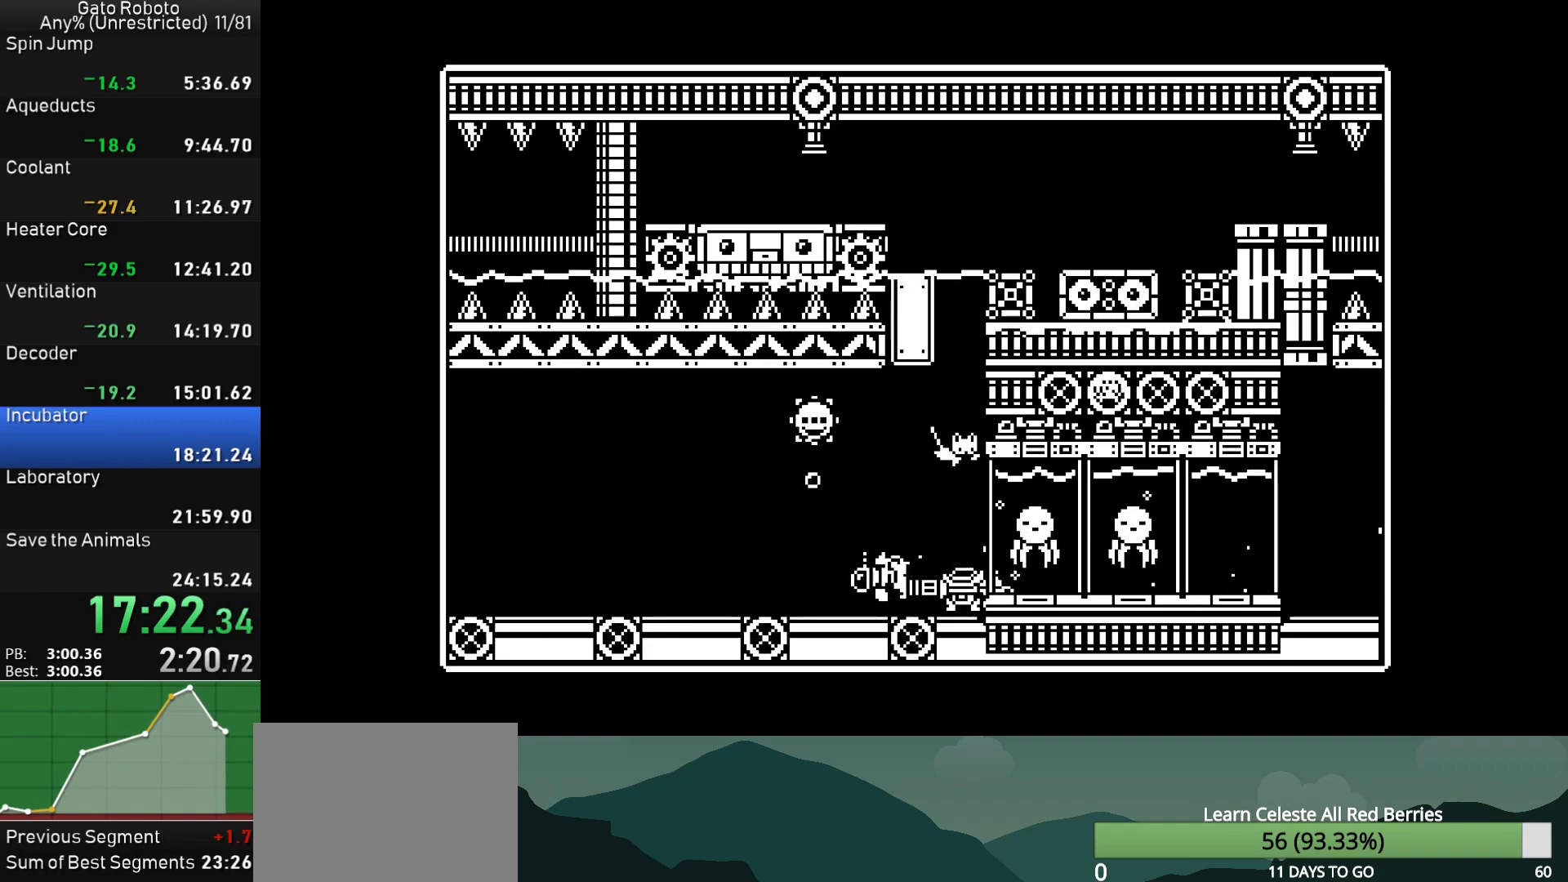
{"buttons": [], "button_events": []}
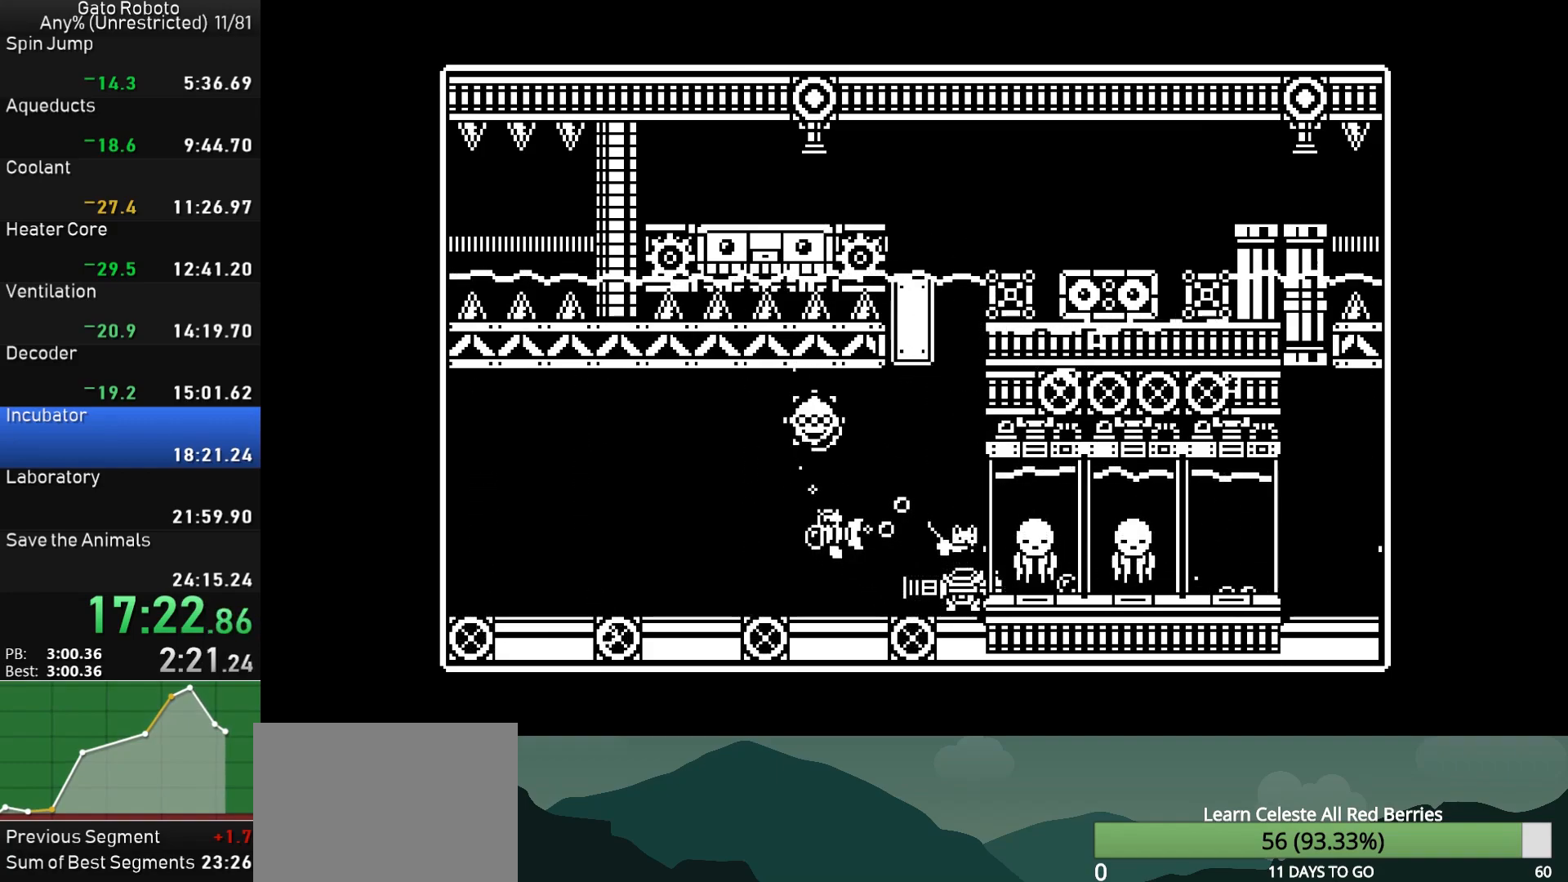
{"buttons": ["R1", "DPAD_LEFT"], "button_events": [[117, "DPAD_LEFT", "down"], [250, "R1", "down"], [350, "R1", "up"], [417, "R1", "down"]]}
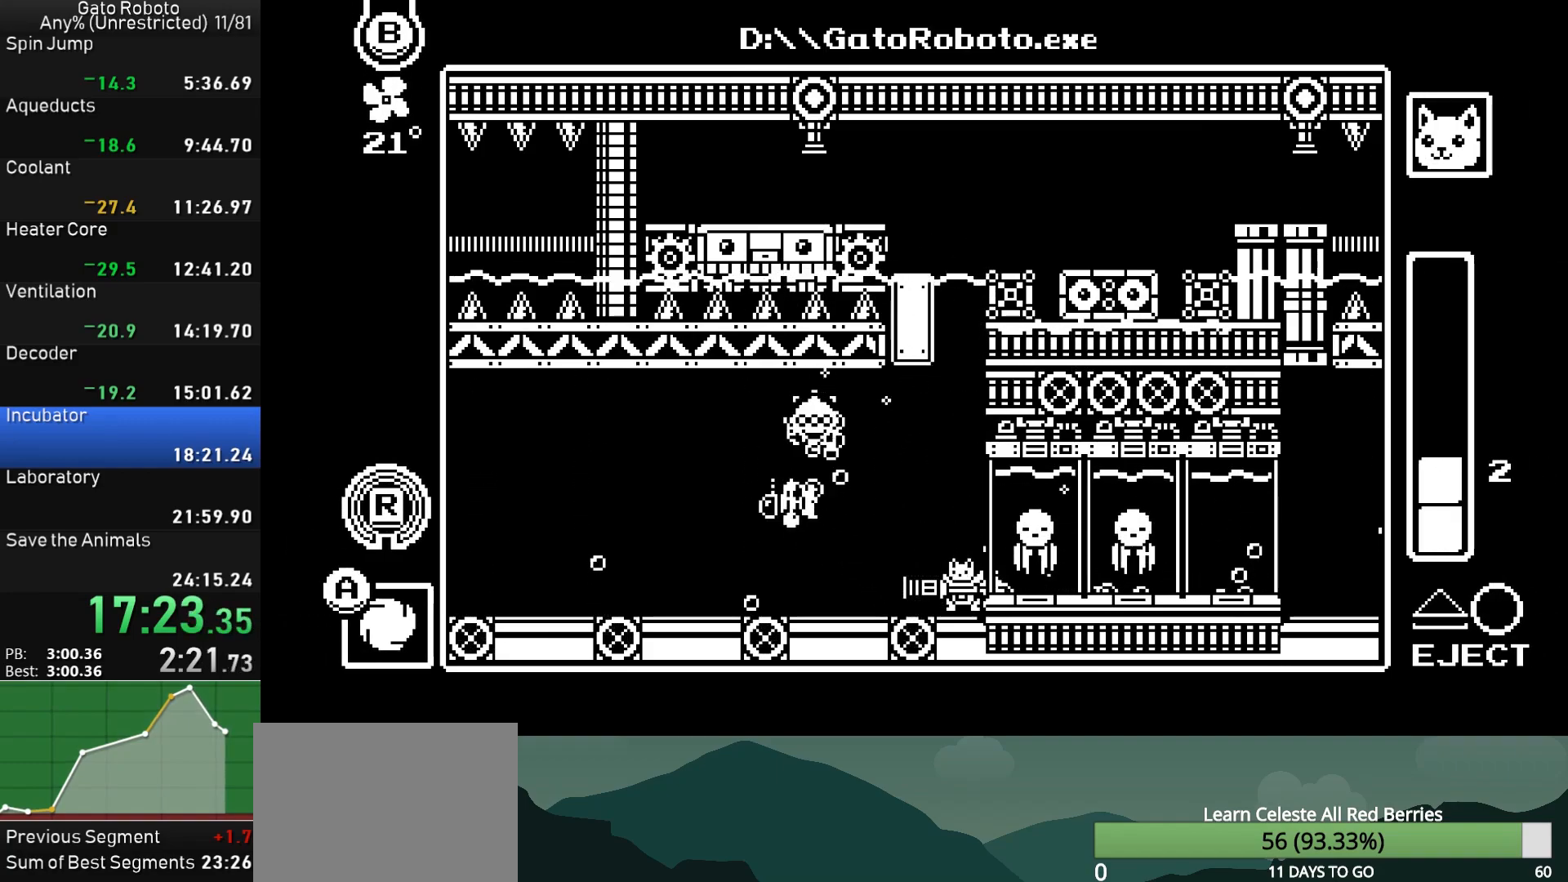
{"buttons": ["DPAD_LEFT"], "button_events": [[33, "R1", "up"], [100, "R1", "down"], [183, "R1", "up"], [267, "R1", "down"], [367, "R1", "up"], [433, "R1", "down"], [500, "R1", "up"]]}
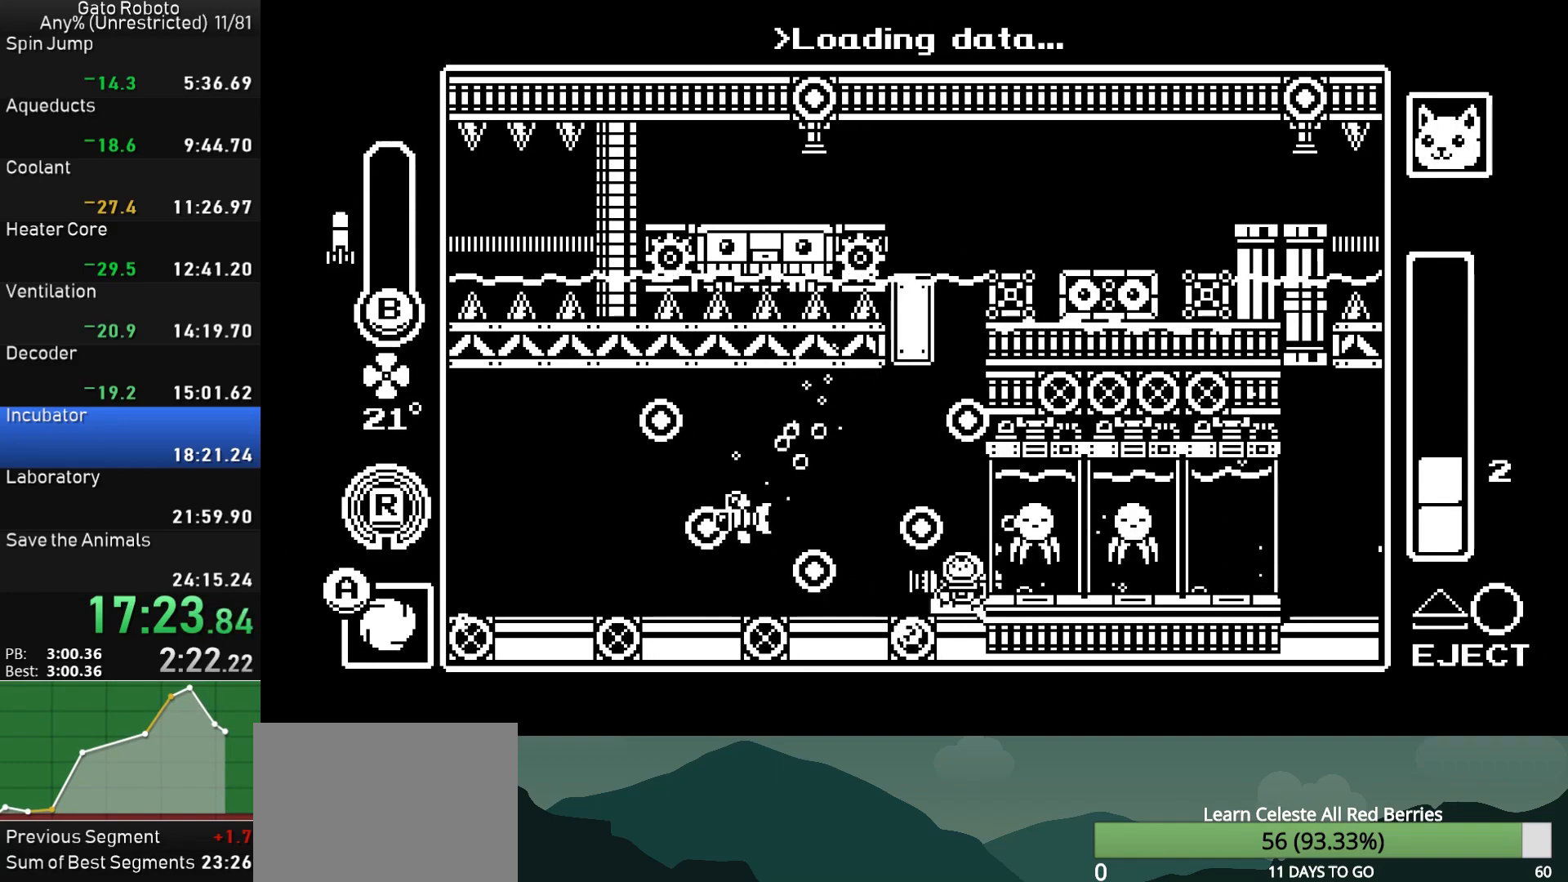
{"buttons": ["DPAD_LEFT"], "button_events": [[83, "R1", "down"], [167, "R1", "up"], [233, "R1", "down"], [350, "R1", "up"]]}
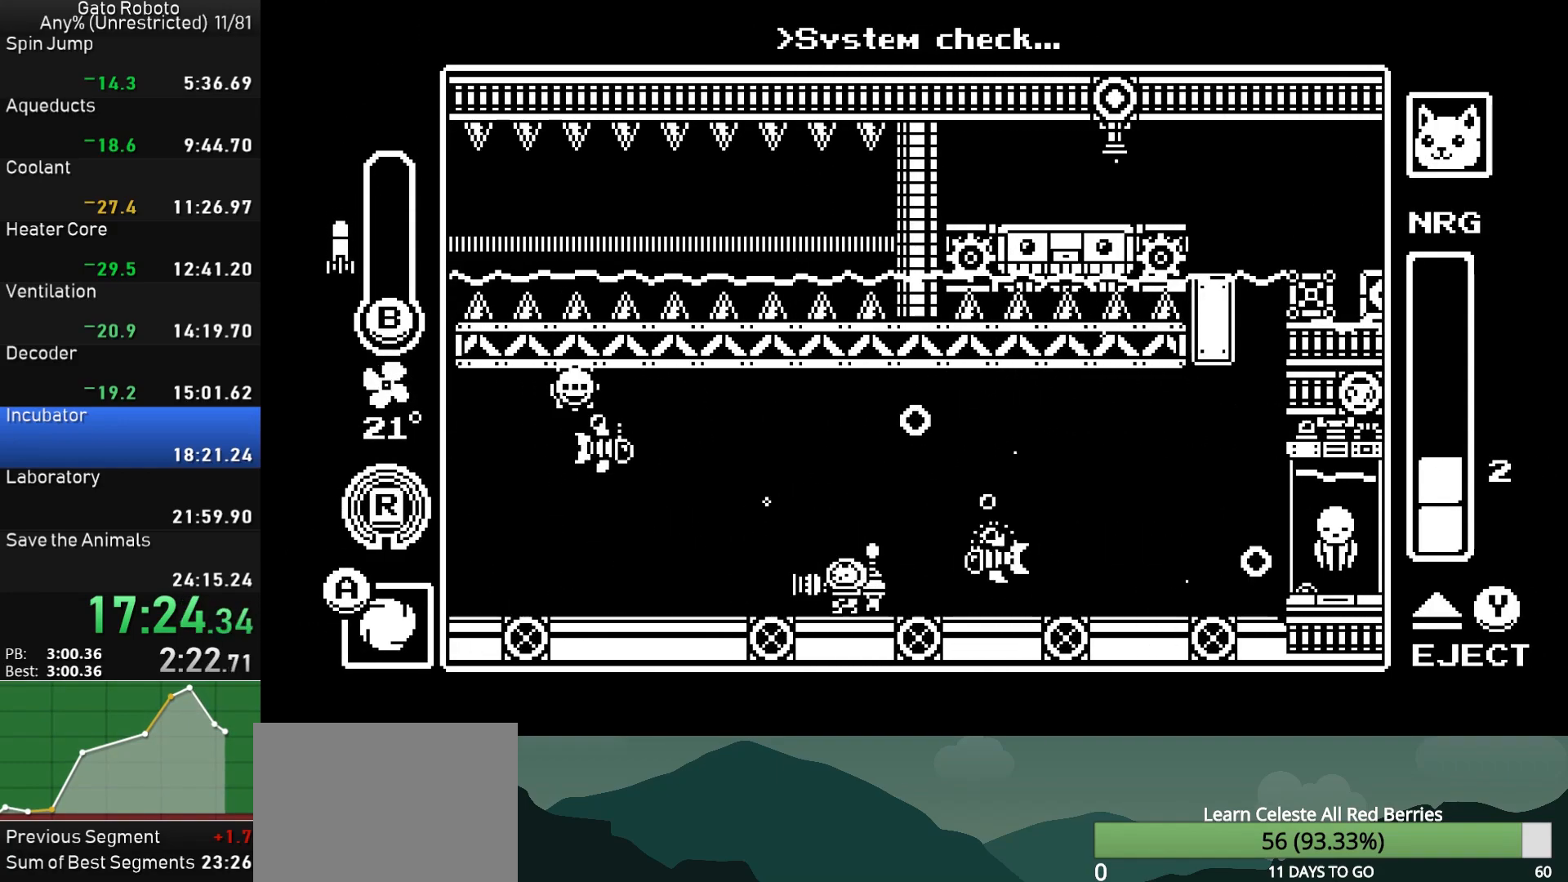
{"buttons": ["DPAD_LEFT"], "button_events": []}
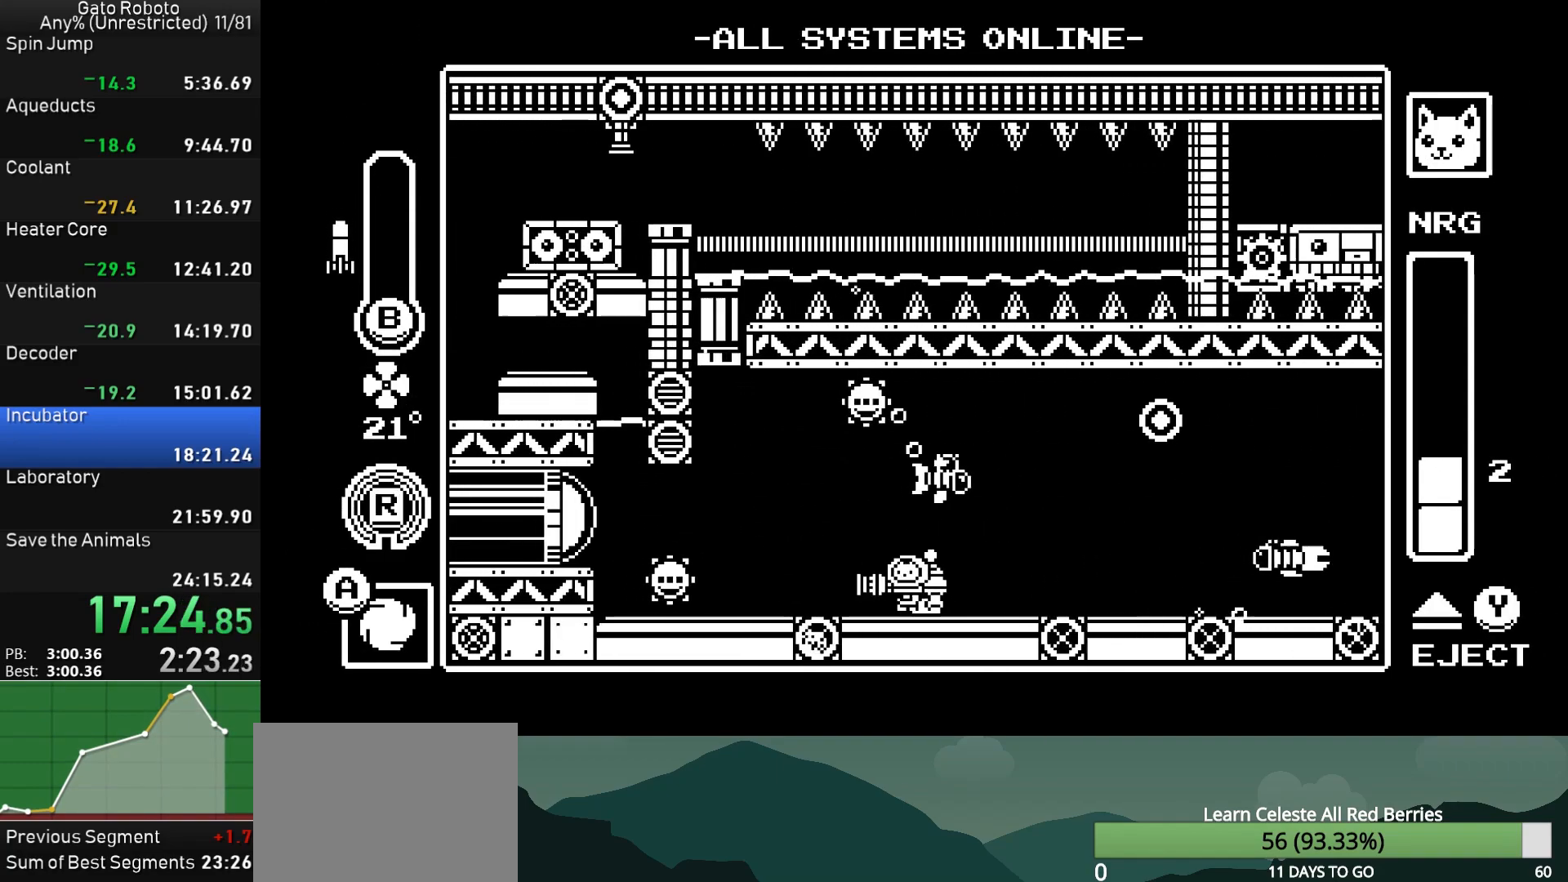
{"buttons": ["CROSS", "DPAD_LEFT"], "button_events": [[200, "R1", "down"], [300, "R1", "up"], [433, "CROSS", "down"]]}
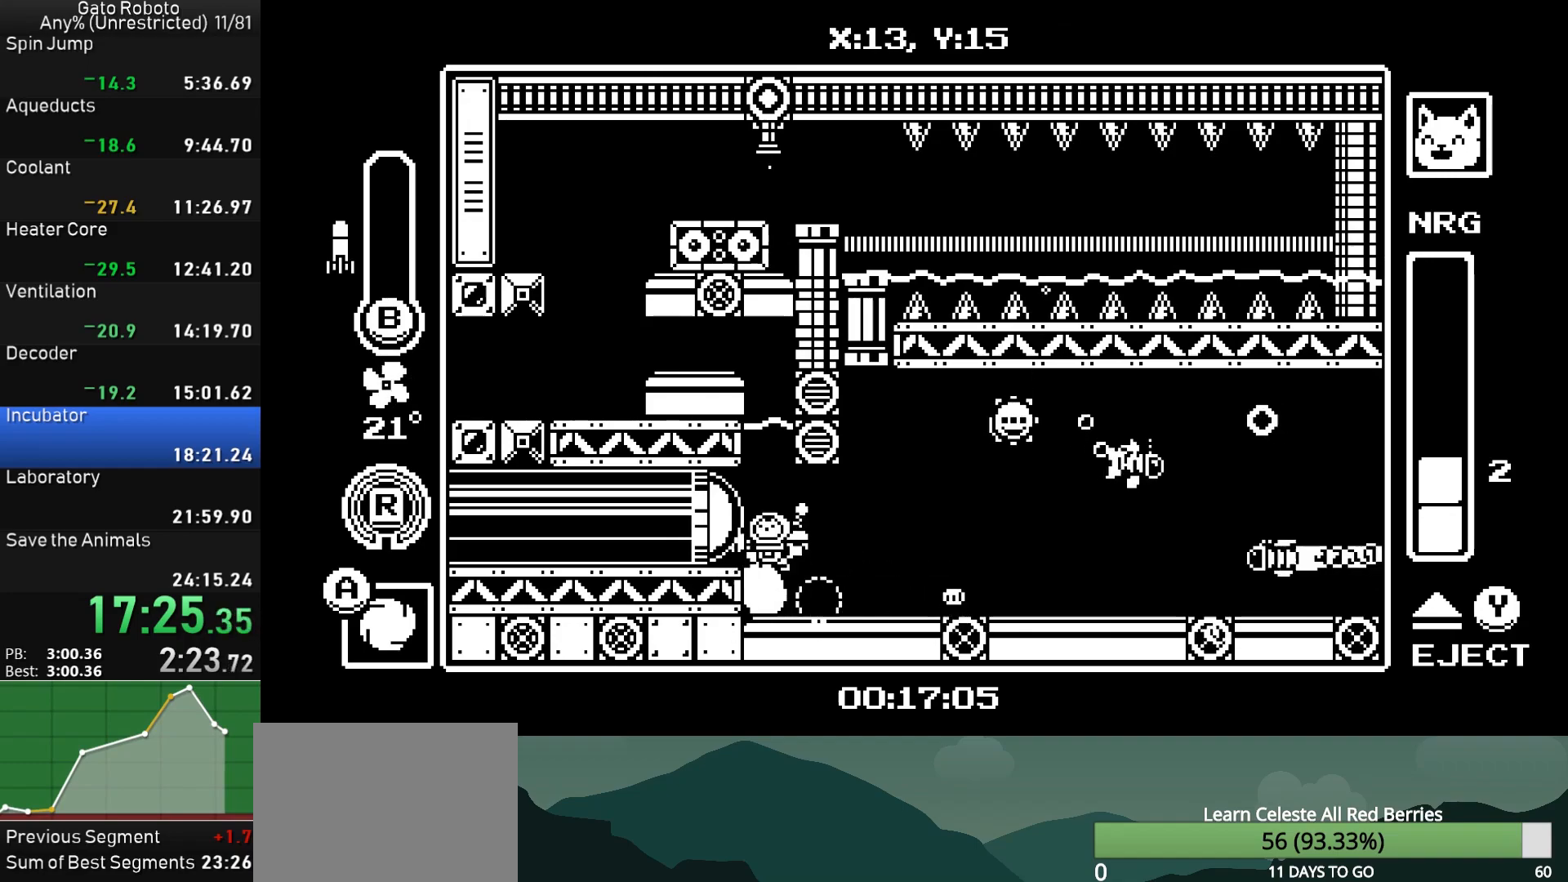
{"buttons": ["DPAD_LEFT"], "button_events": [[50, "CROSS", "up"], [50, "SQUARE", "down"], [133, "SQUARE", "up"], [317, "R1", "down"], [417, "R1", "up"]]}
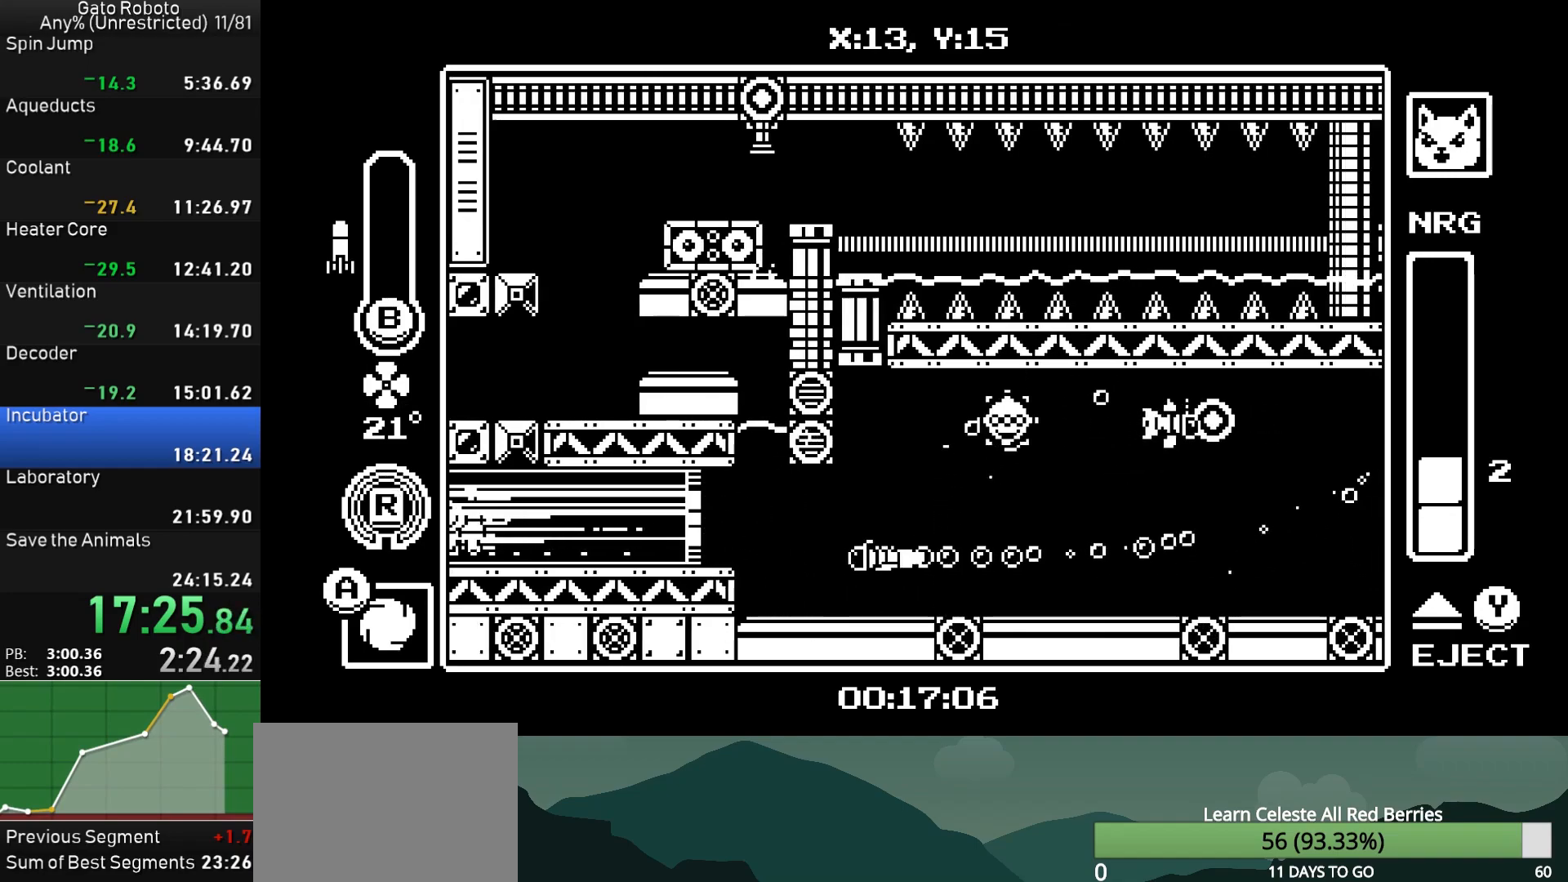
{"buttons": ["DPAD_LEFT"], "button_events": [[200, "DPAD_LEFT", "up"], [467, "DPAD_LEFT", "down"]]}
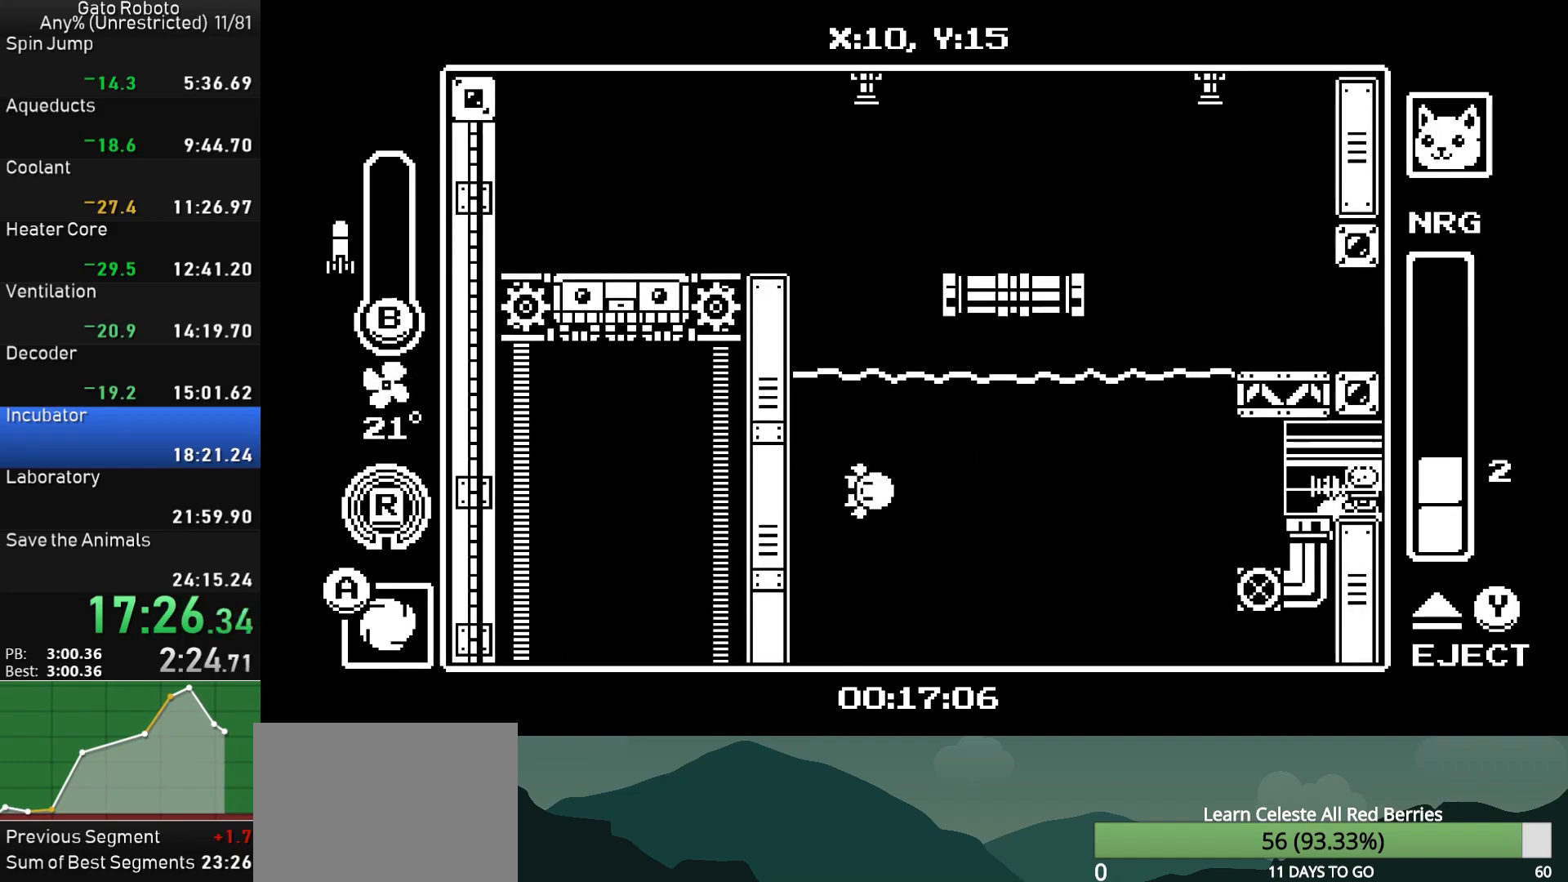
{"buttons": ["DPAD_LEFT"], "button_events": [[167, "DPAD_LEFT", "up"], [183, "DPAD_RIGHT", "down"], [317, "DPAD_RIGHT", "up"], [367, "DPAD_LEFT", "down"]]}
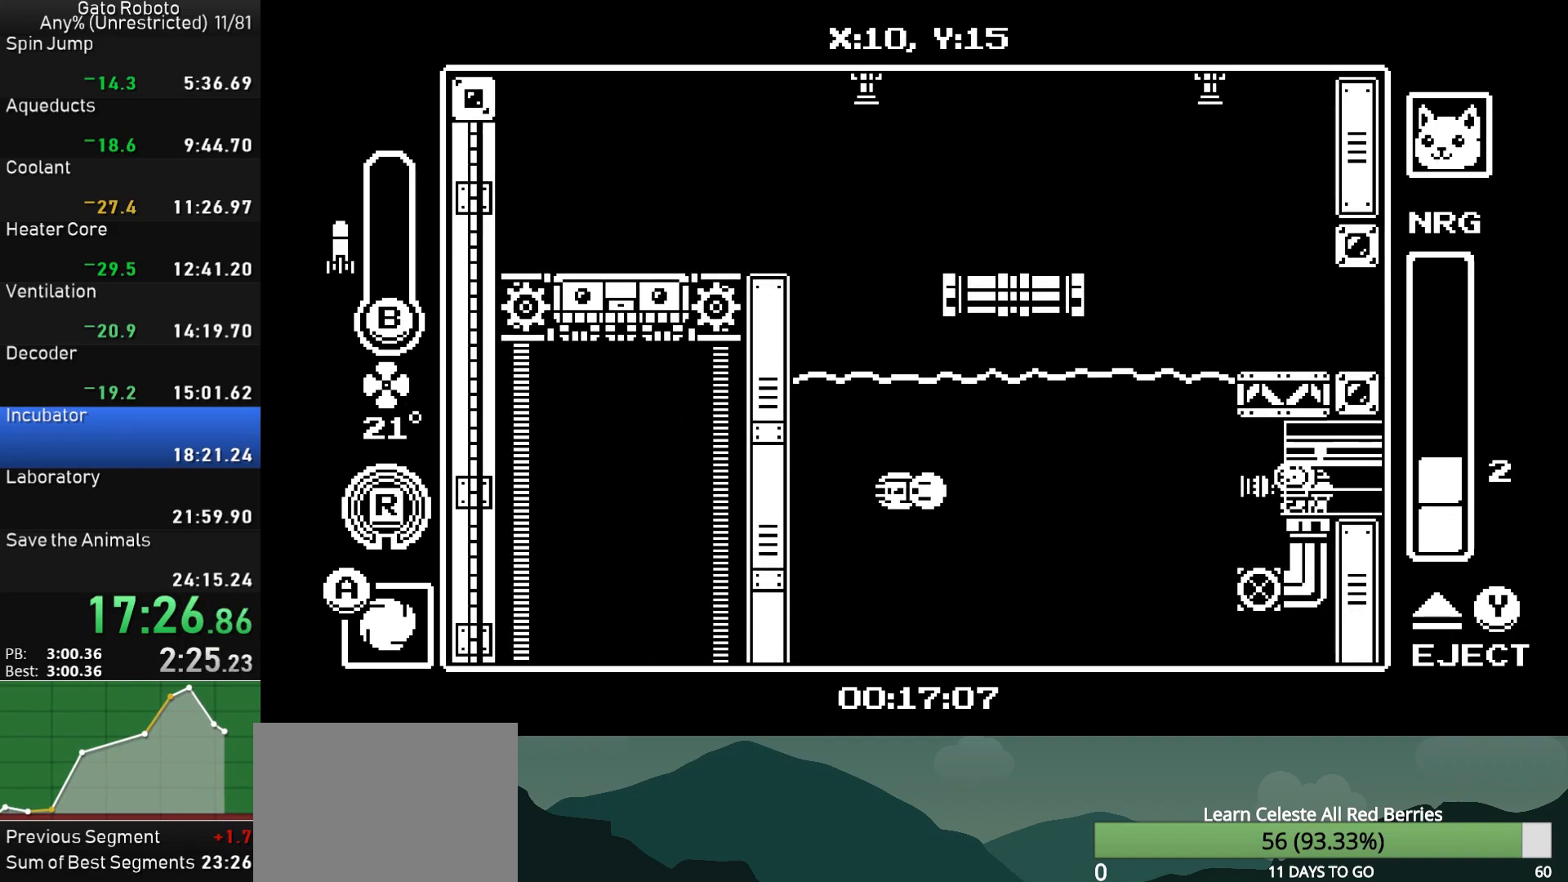
{"buttons": ["CIRCLE", "DPAD_LEFT"], "button_events": [[17, "DPAD_LEFT", "up"], [100, "DPAD_LEFT", "down"], [467, "CIRCLE", "down"]]}
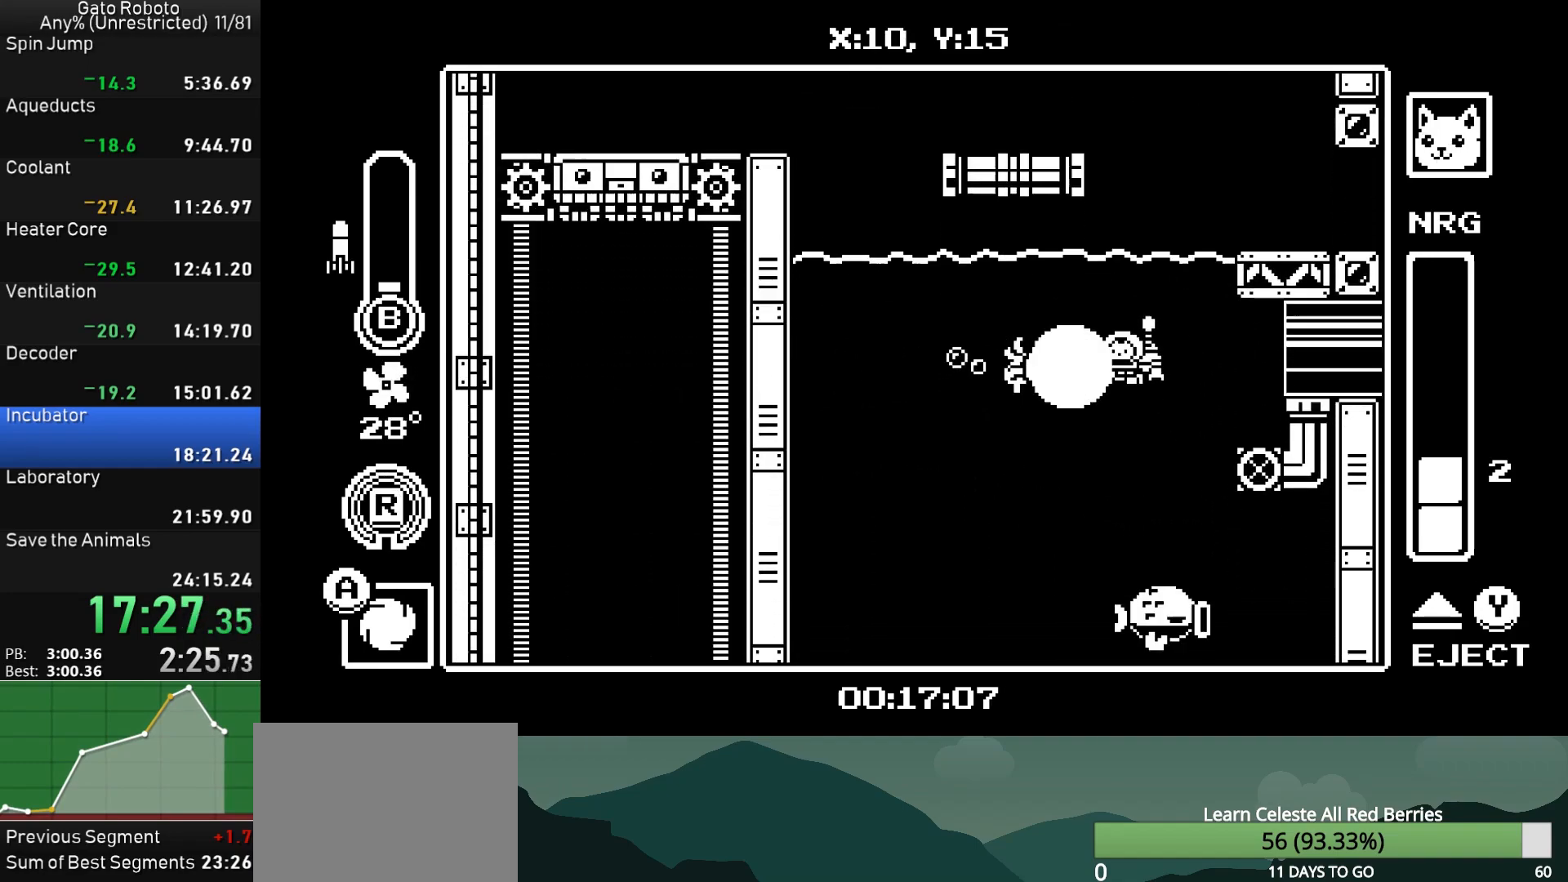
{"buttons": ["DPAD_DOWN"], "button_events": [[50, "CIRCLE", "up"], [50, "DPAD_LEFT", "up"], [83, "DPAD_RIGHT", "down"], [217, "DPAD_RIGHT", "up"], [383, "DPAD_DOWN", "down"]]}
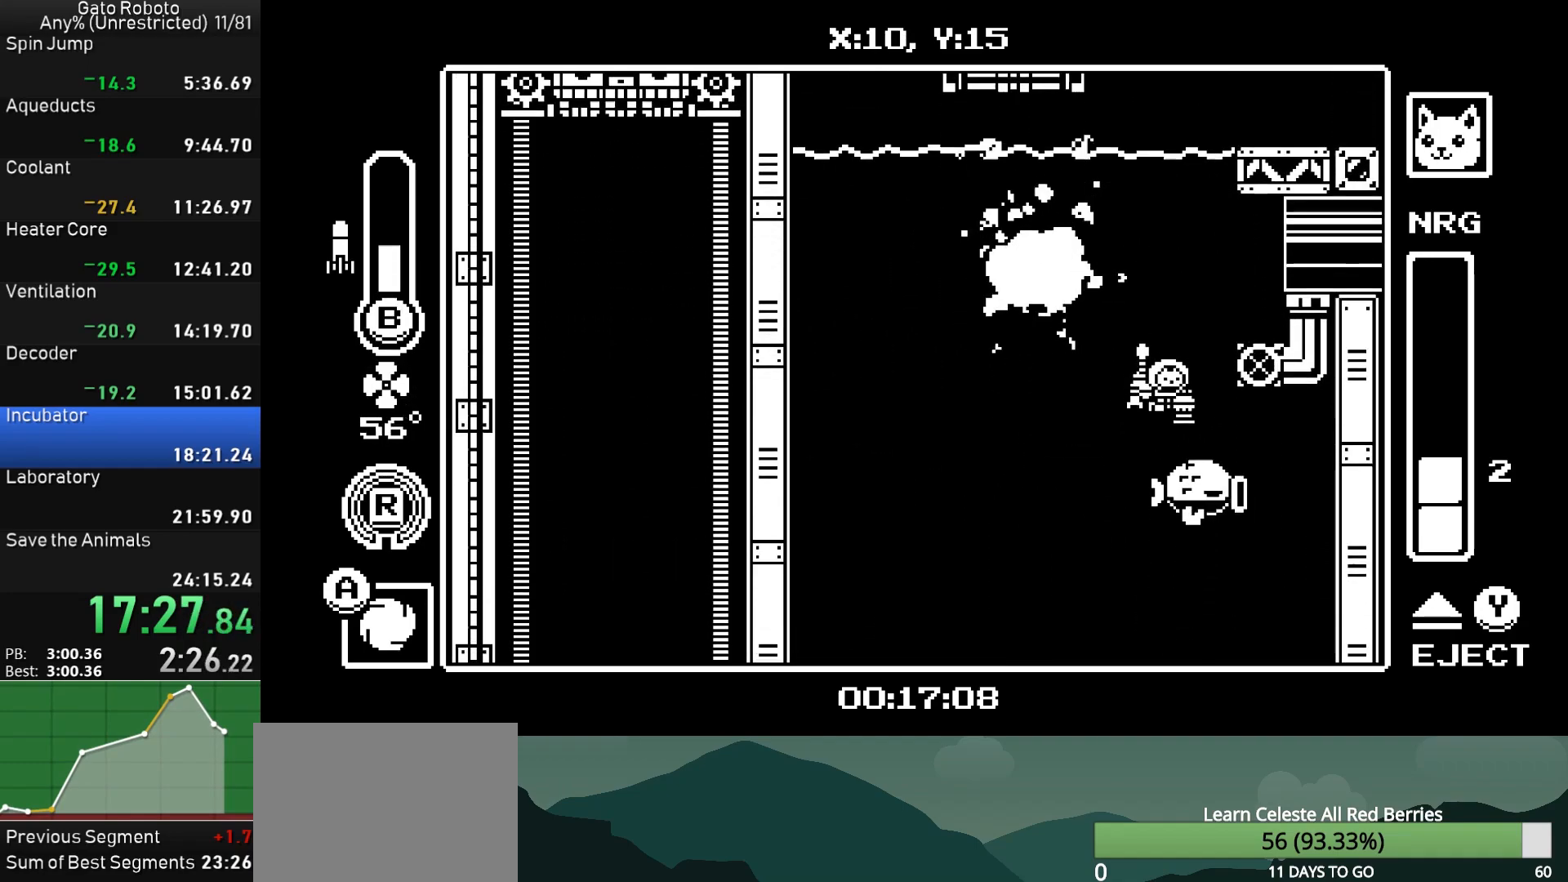
{"buttons": ["DPAD_DOWN"], "button_events": [[33, "CIRCLE", "down"], [117, "CIRCLE", "up"], [350, "CIRCLE", "down"], [433, "CIRCLE", "up"]]}
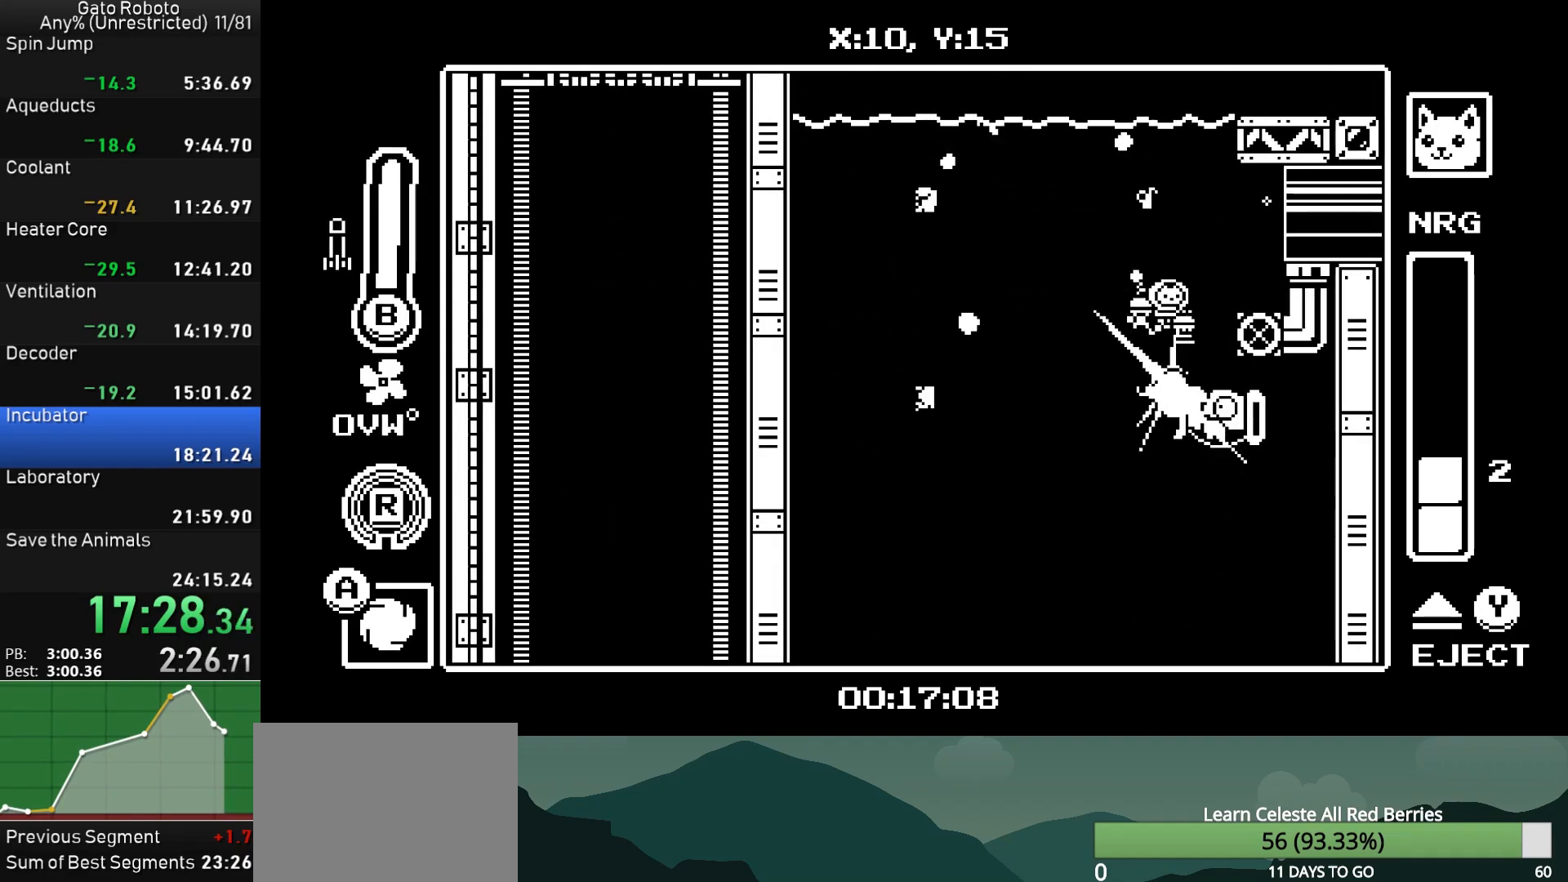
{"buttons": [], "button_events": [[133, "DPAD_DOWN", "up"]]}